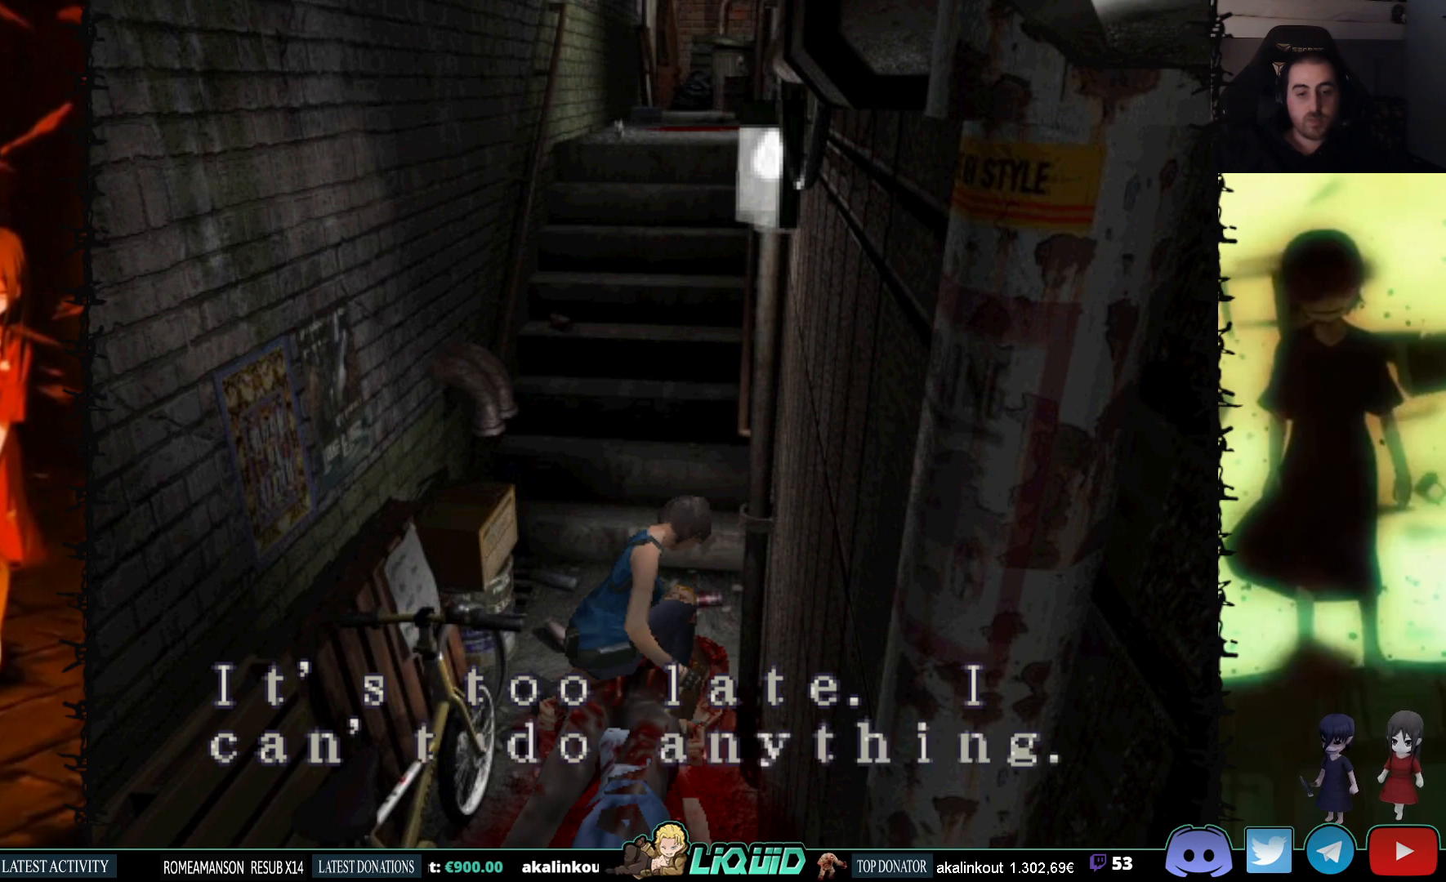
Gameplay with a controller (PlayStation layout); each line is a JSON object with the inputs held at the frame after it. "events" lists button and stick changes between this image and that frame as [ms after this image, input, new state], when the widget could be followed in between. Not read: left_stick right_stick.
{"buttons": [], "events": [[350, "CROSS", "down"], [500, "CROSS", "up"]]}
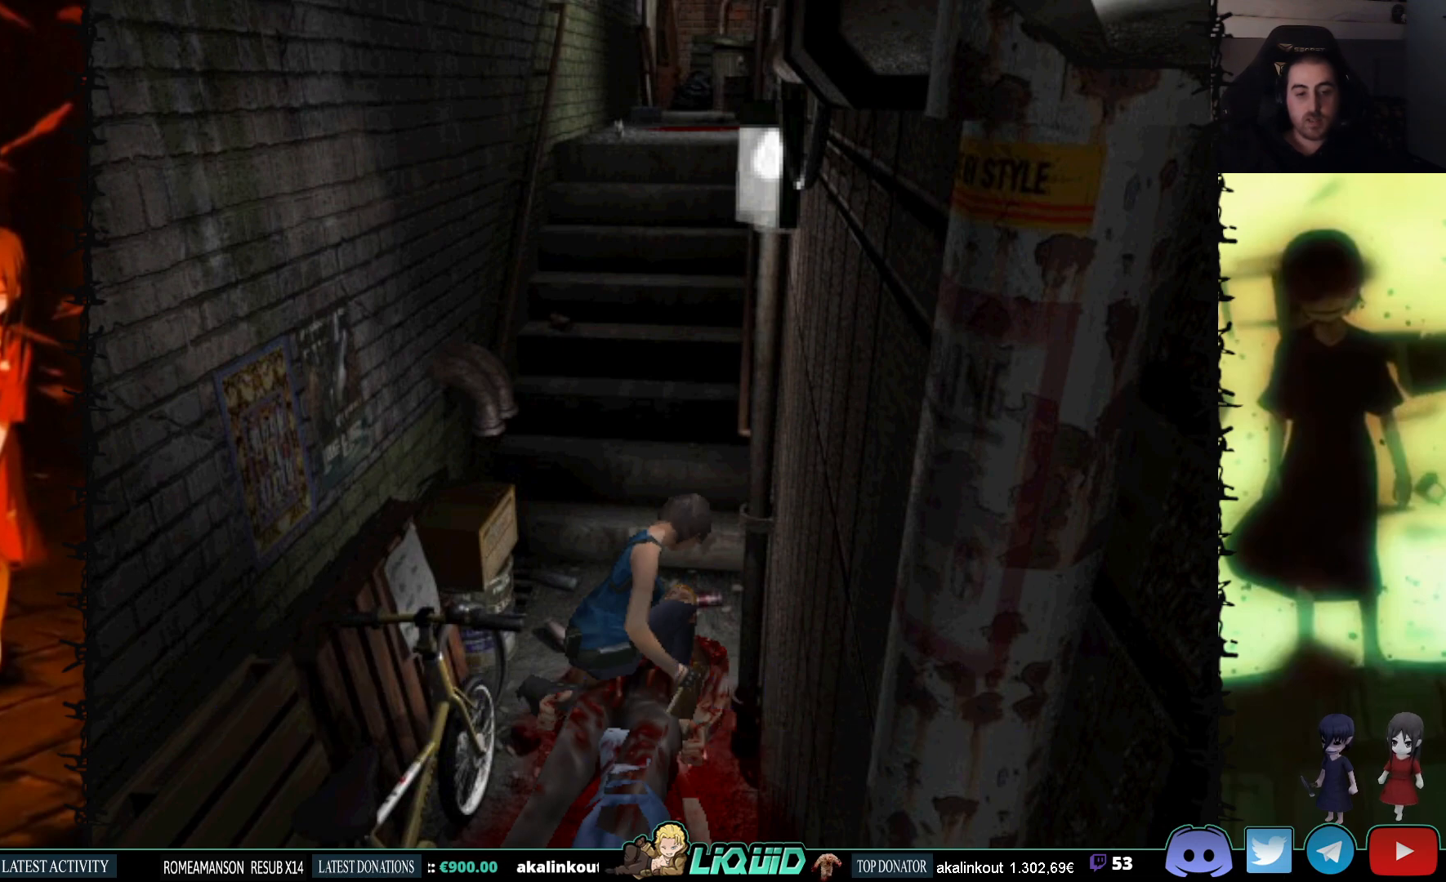
{"buttons": [], "events": []}
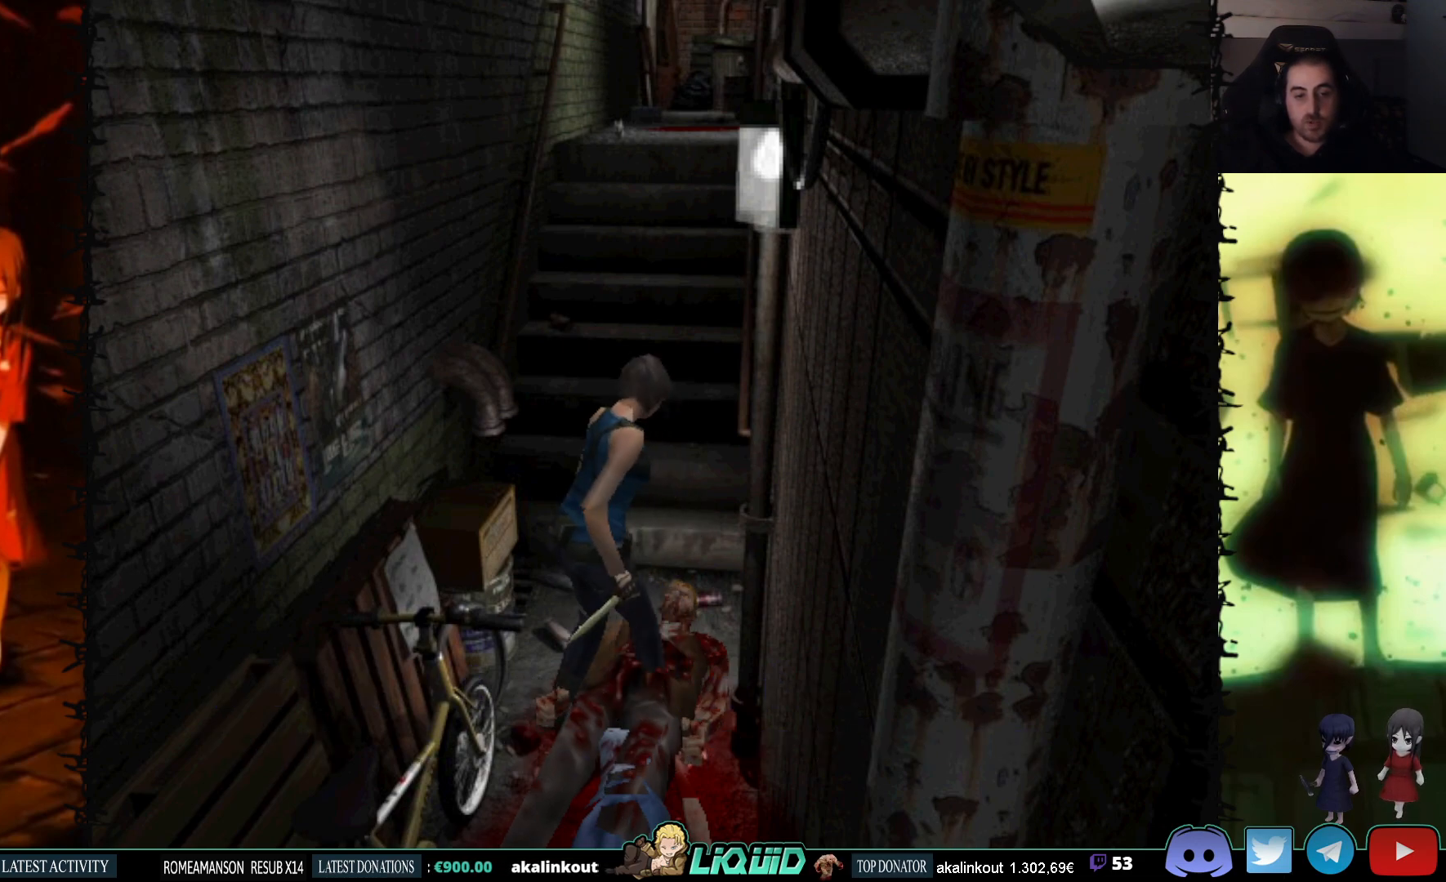
{"buttons": [], "events": []}
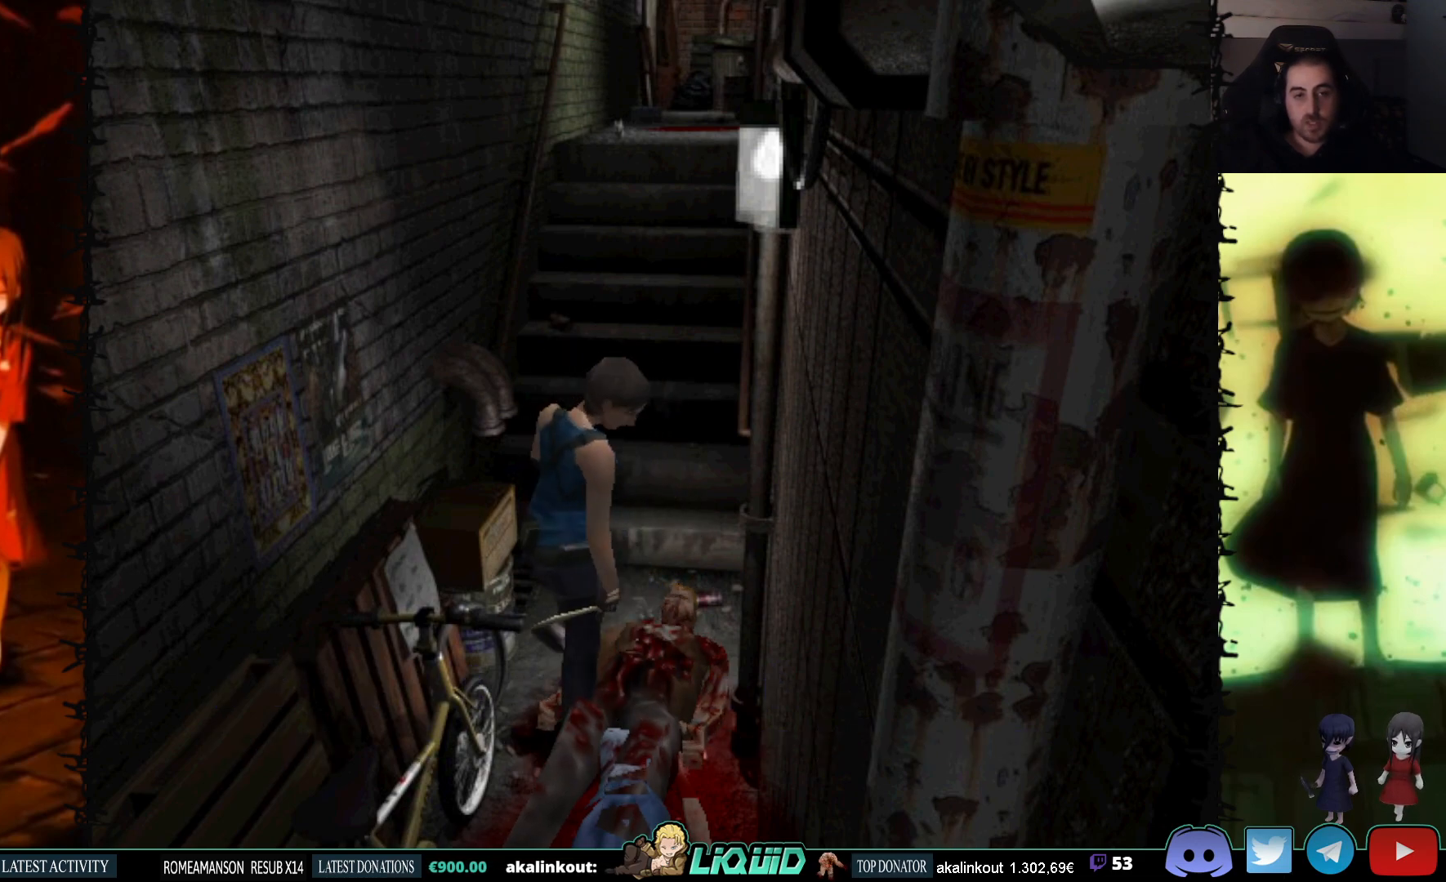
{"buttons": [], "events": []}
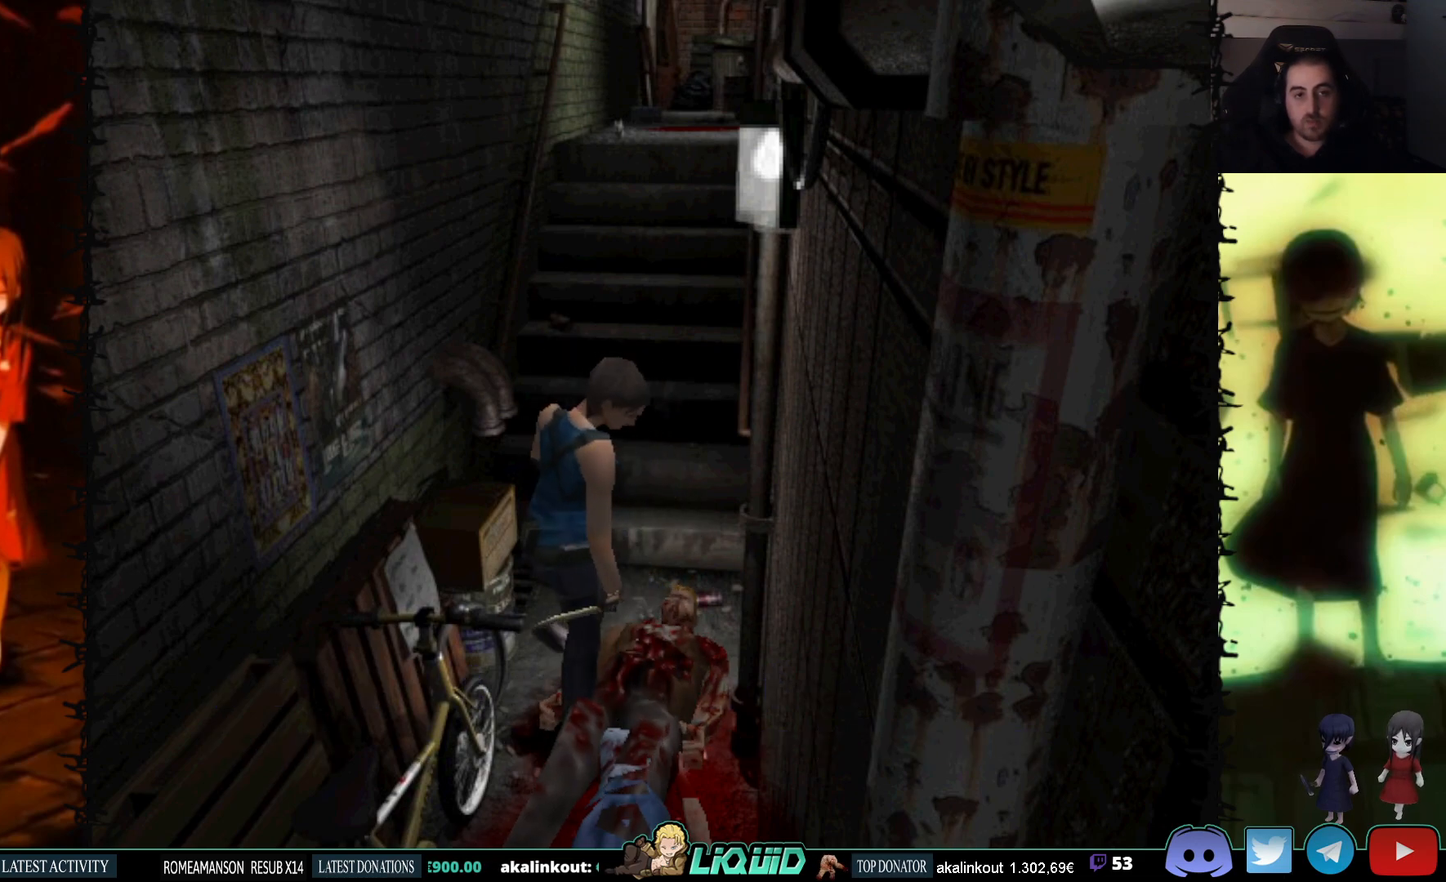
{"buttons": [], "events": []}
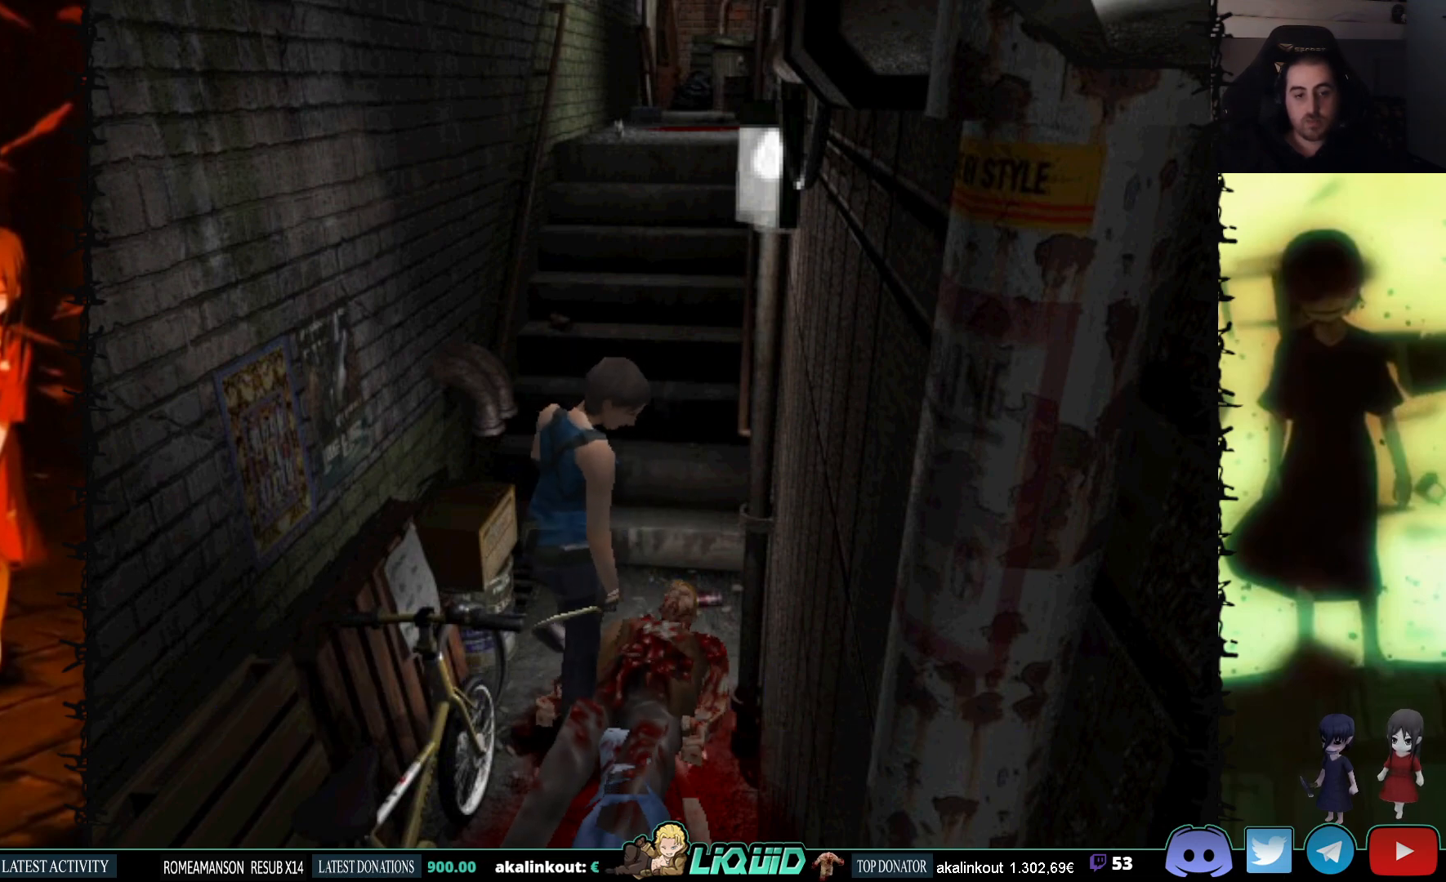
{"buttons": ["DPAD_LEFT"], "events": [[417, "DPAD_LEFT", "down"]]}
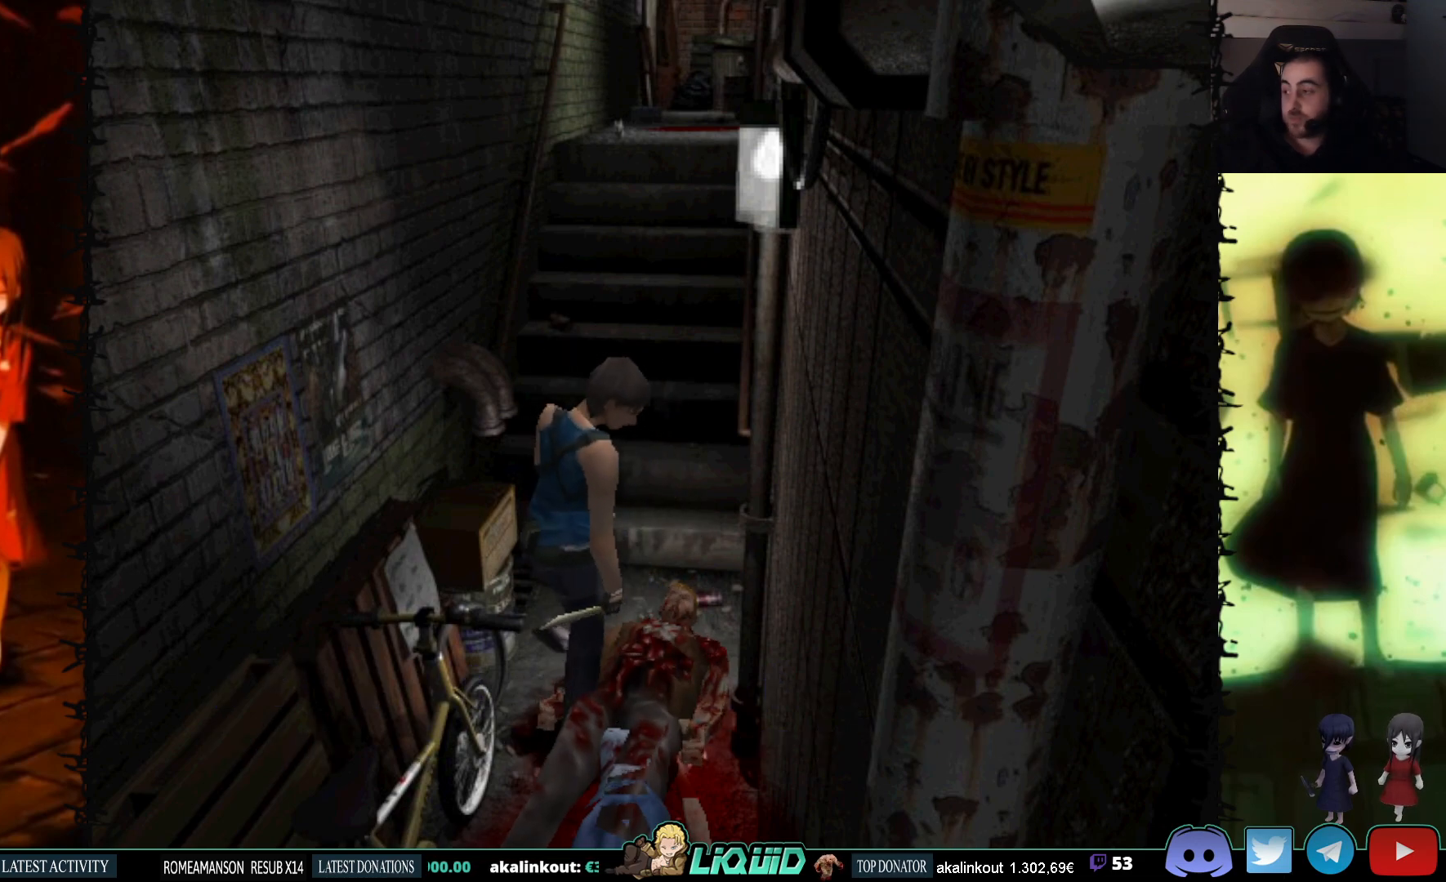
{"buttons": ["DPAD_UP"], "events": [[450, "DPAD_LEFT", "up"], [450, "DPAD_UP", "down"]]}
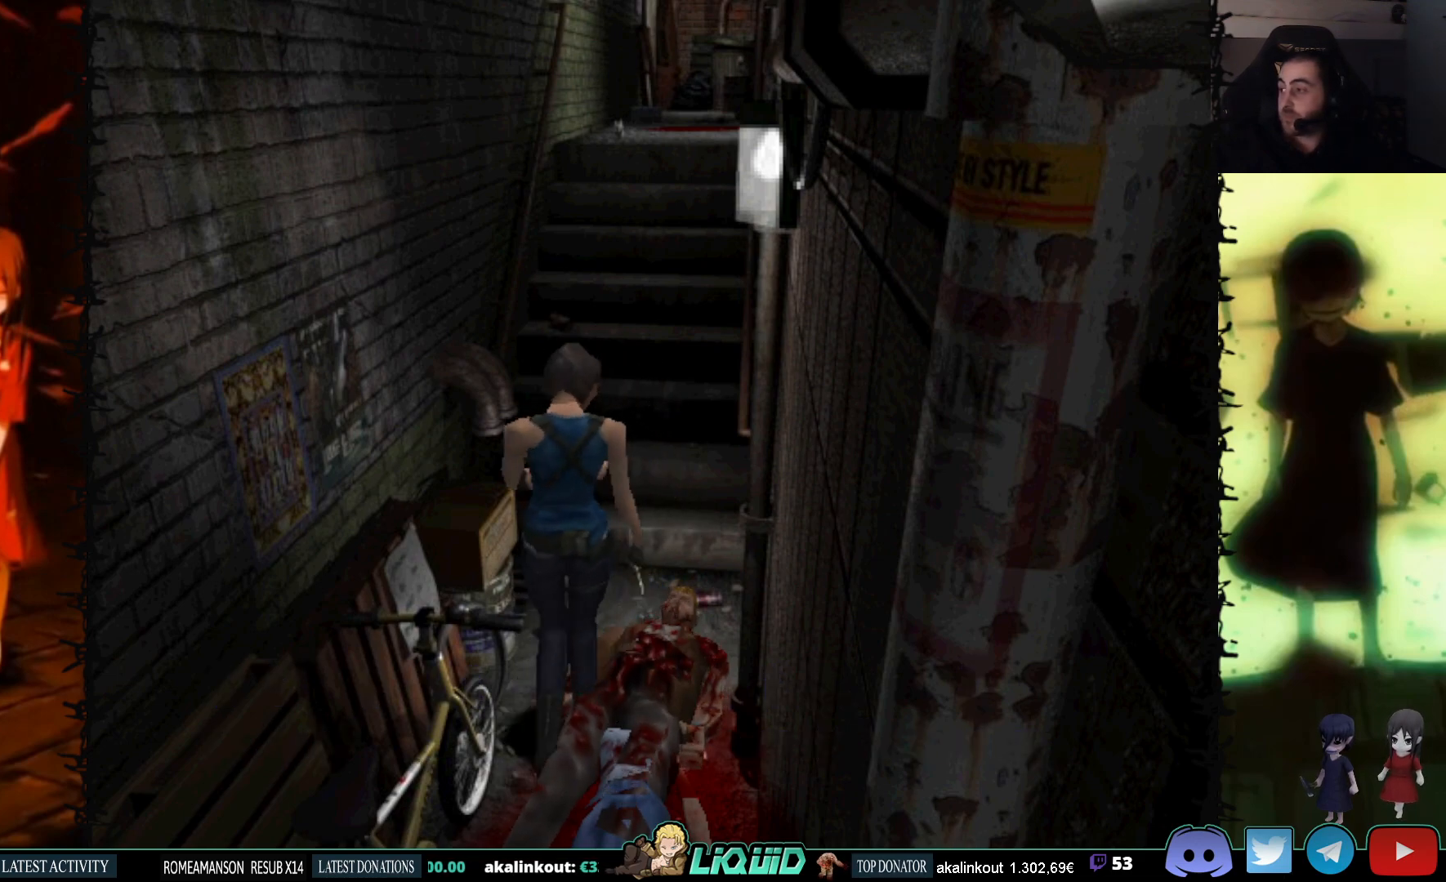
{"buttons": ["DPAD_UP"], "events": []}
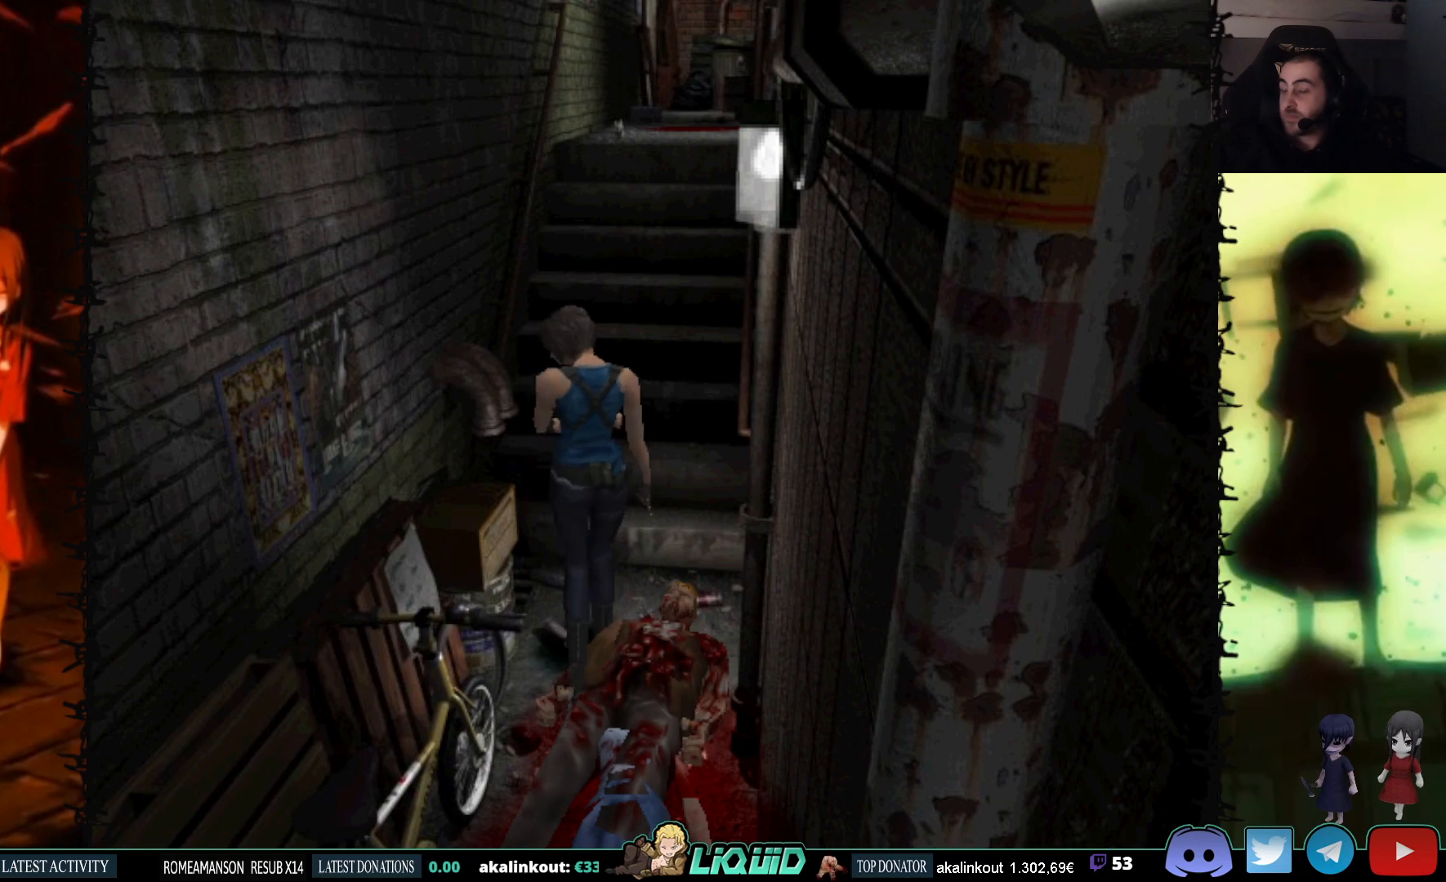
{"buttons": [], "events": [[417, "DPAD_UP", "up"]]}
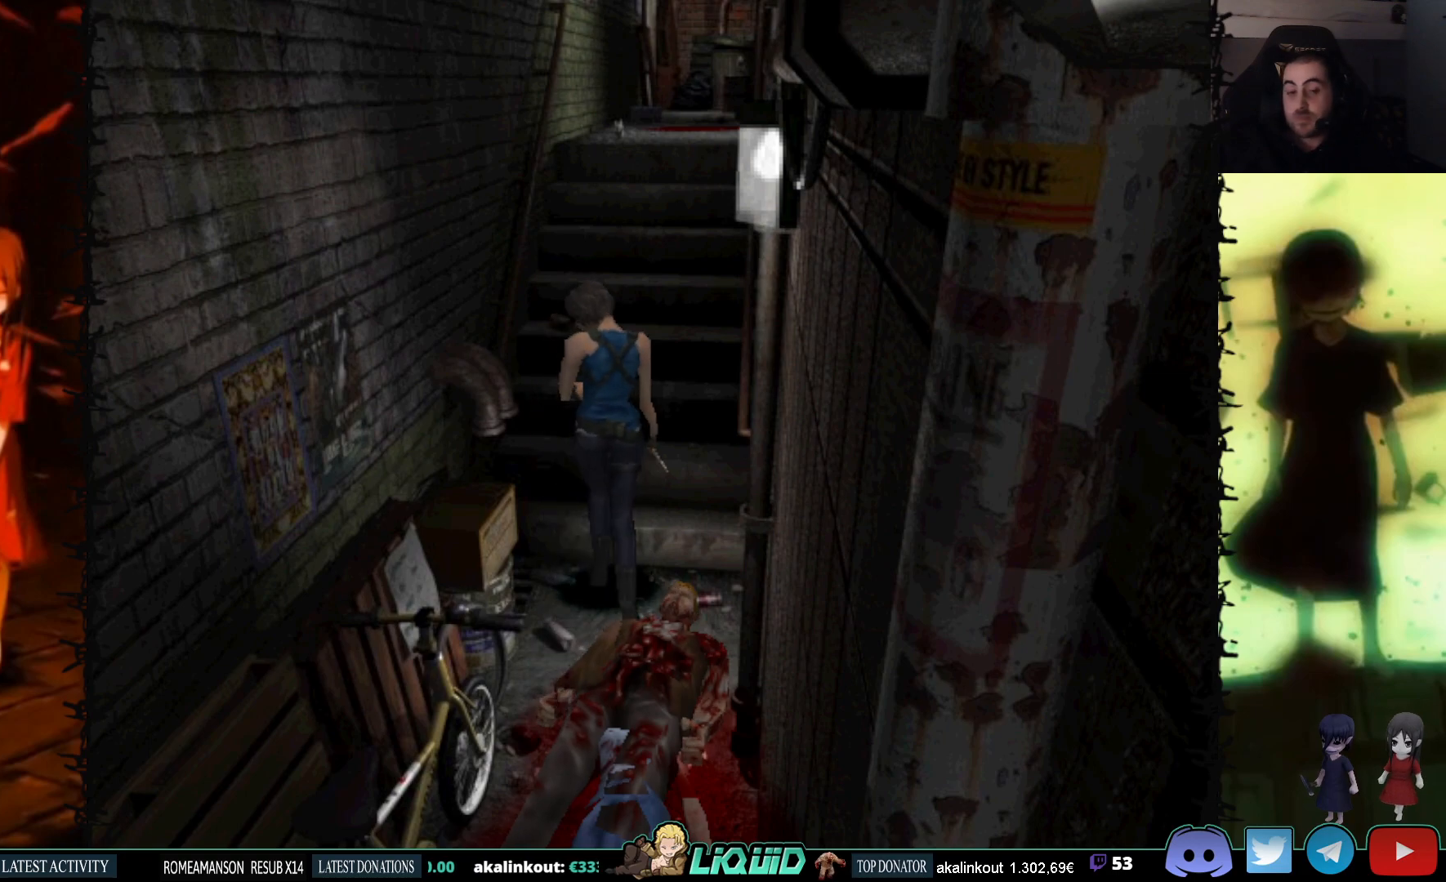
{"buttons": ["DPAD_UP"], "events": [[283, "DPAD_UP", "down"]]}
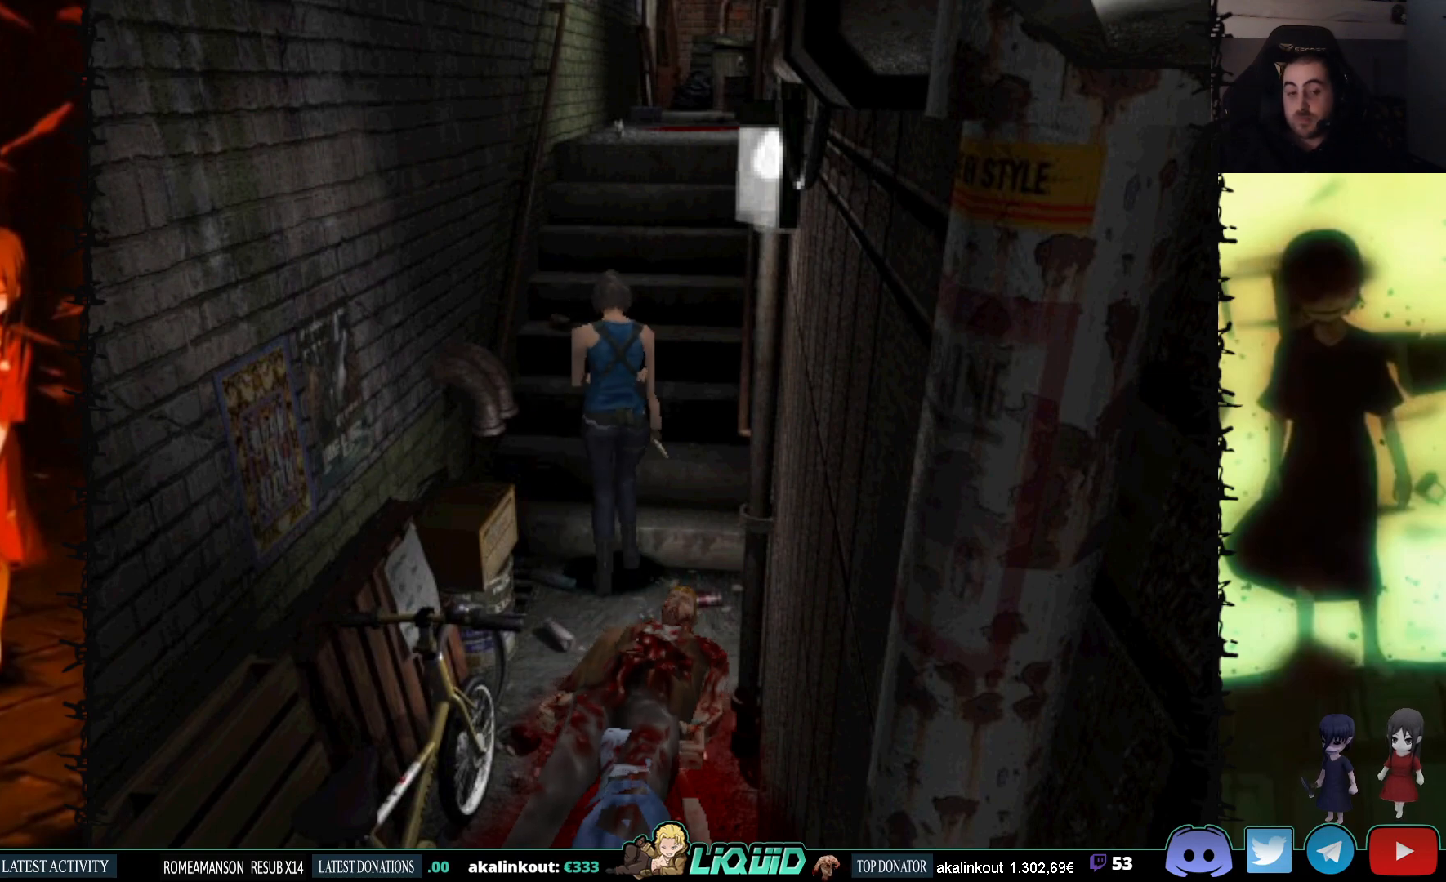
{"buttons": ["DPAD_UP"], "events": []}
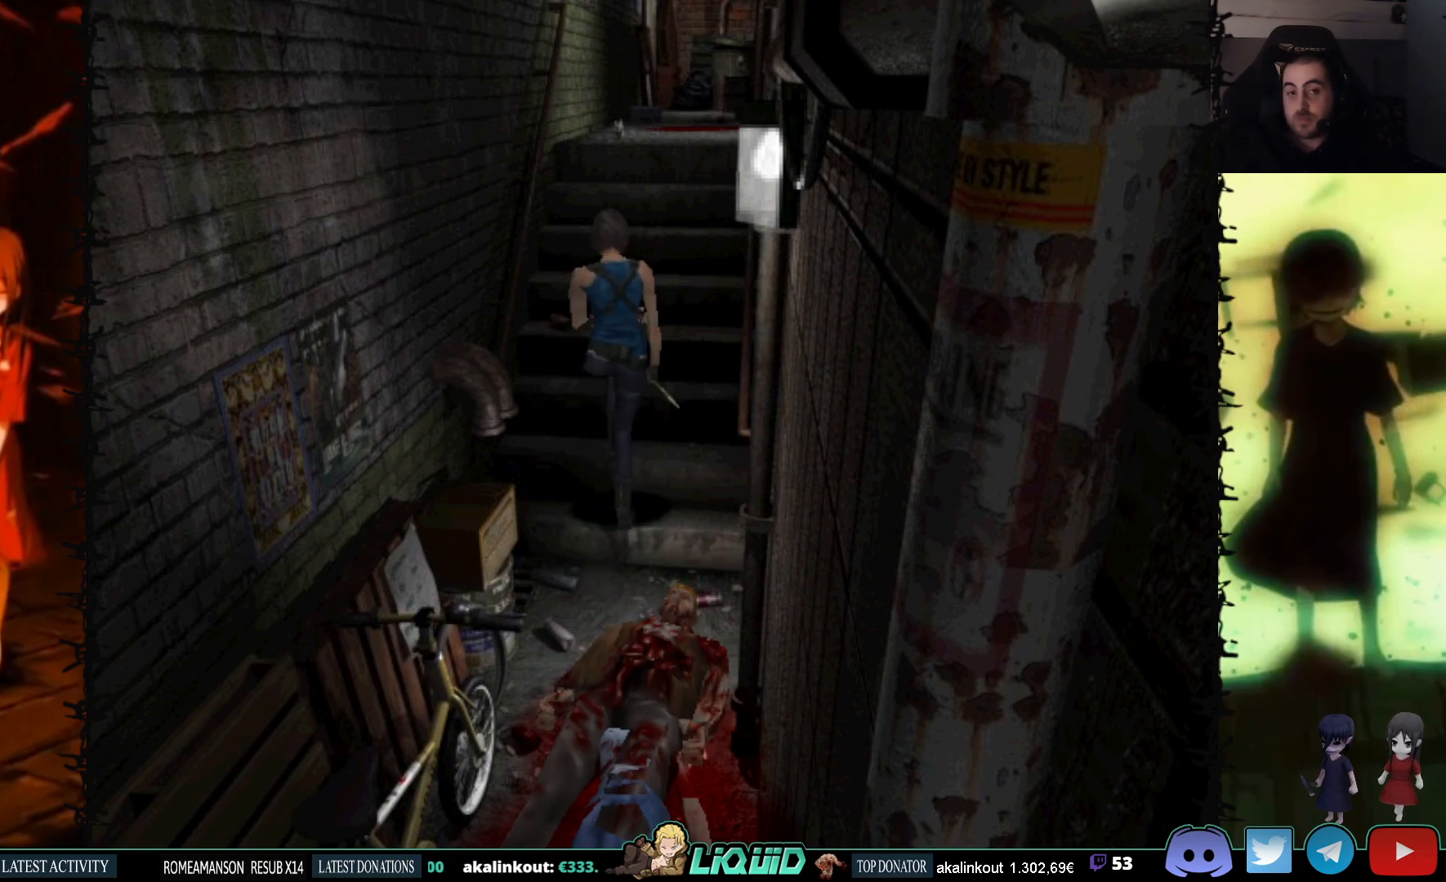
{"buttons": ["DPAD_UP"], "events": []}
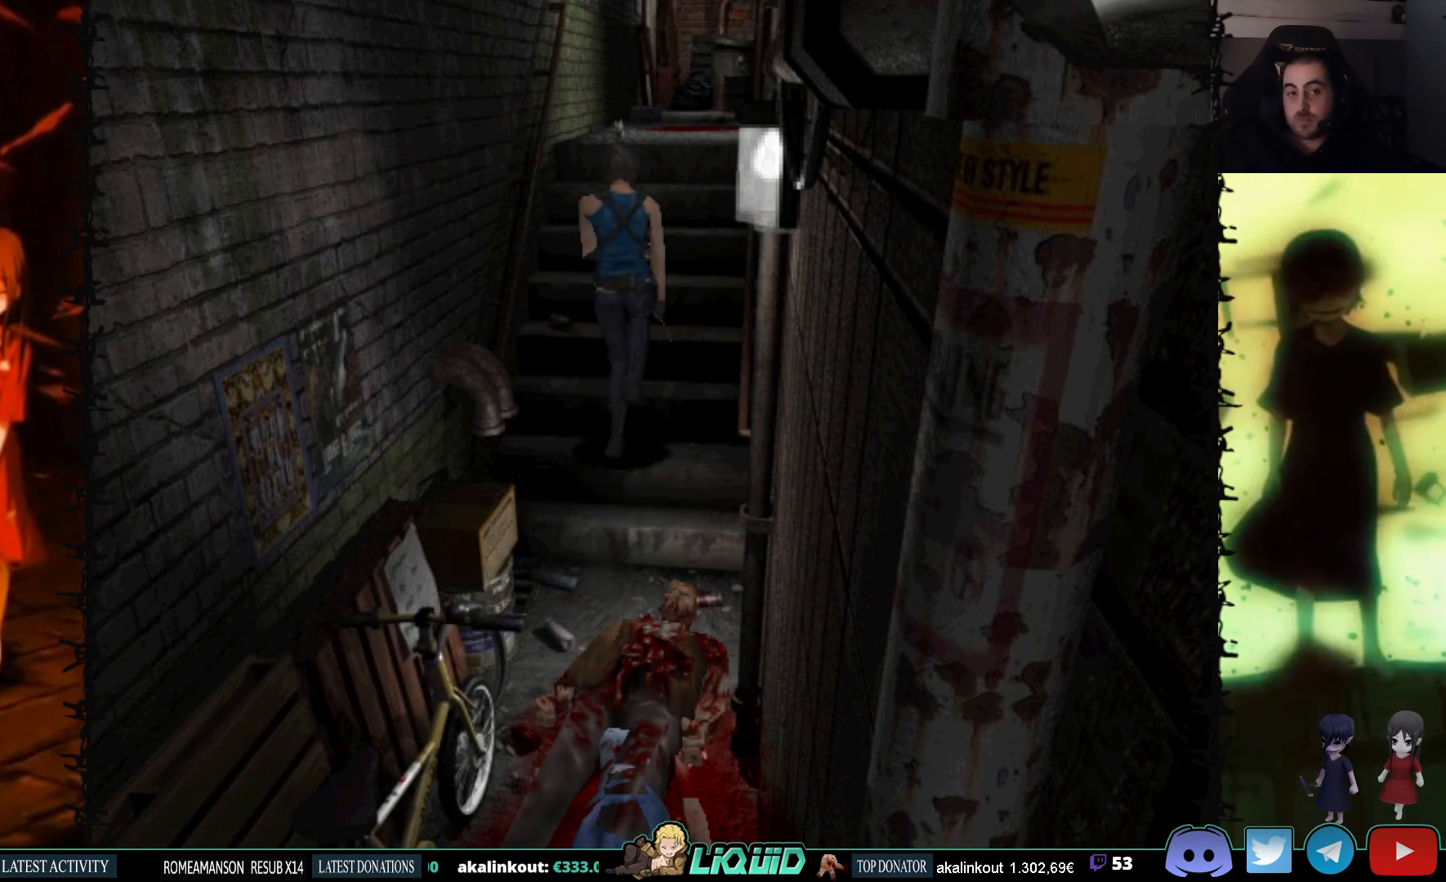
{"buttons": ["SQUARE", "DPAD_UP"], "events": [[133, "SQUARE", "down"]]}
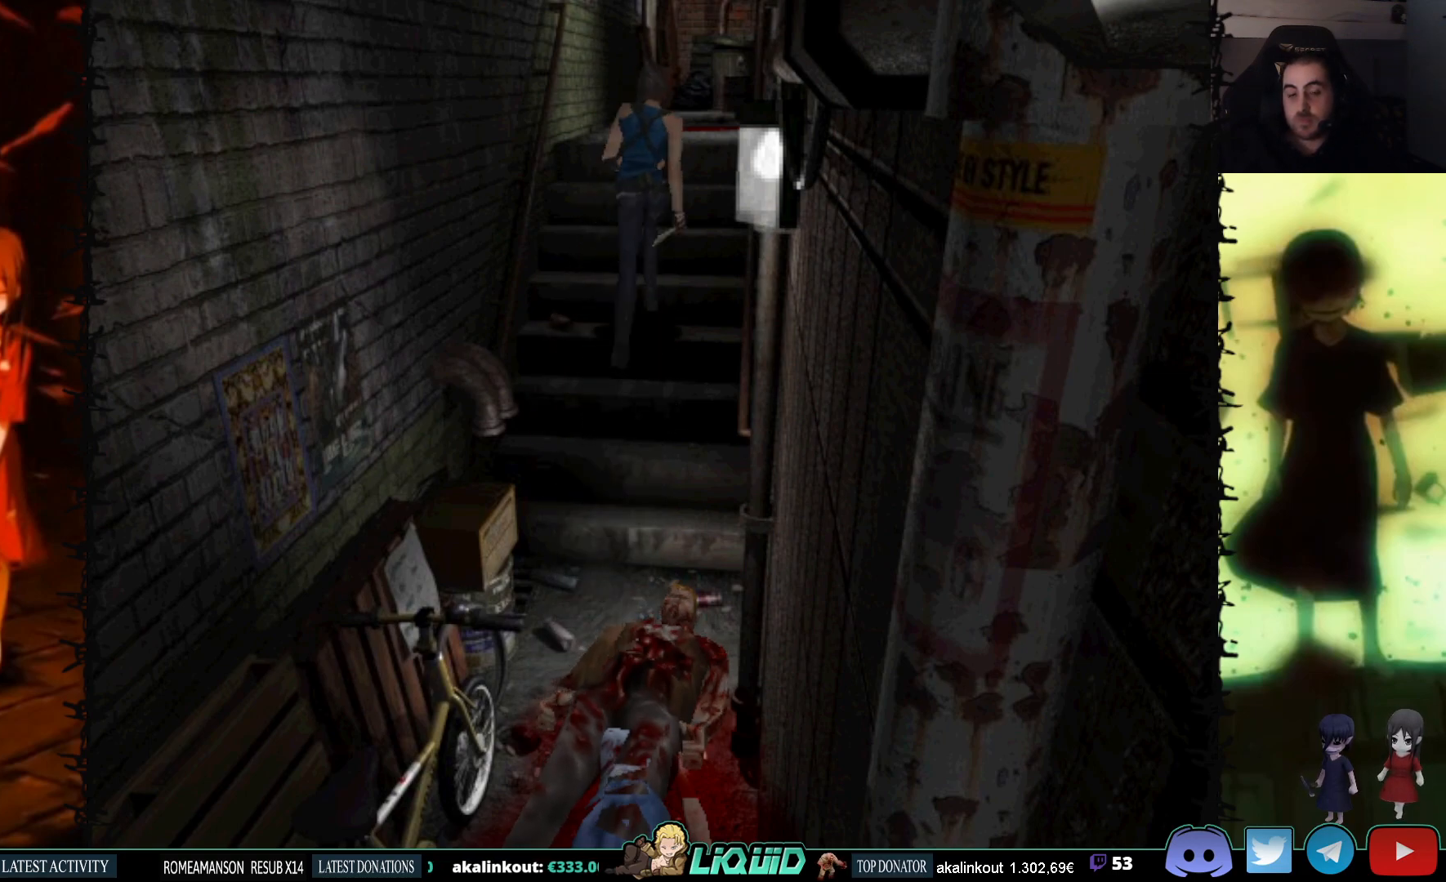
{"buttons": ["SQUARE", "DPAD_UP"], "events": []}
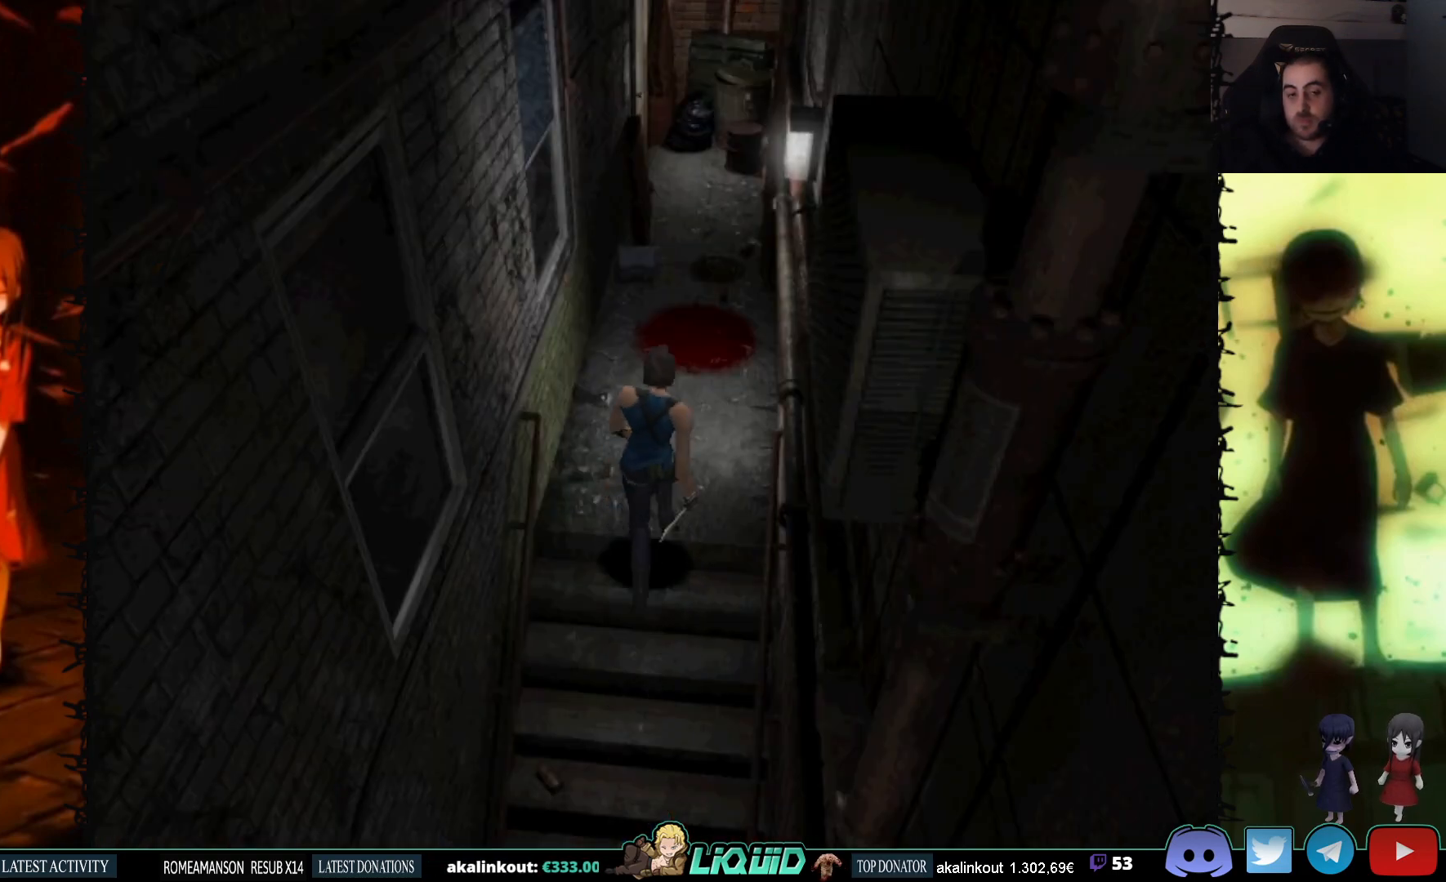
{"buttons": ["SQUARE", "DPAD_UP"], "events": [[233, "CROSS", "down"], [383, "CROSS", "up"]]}
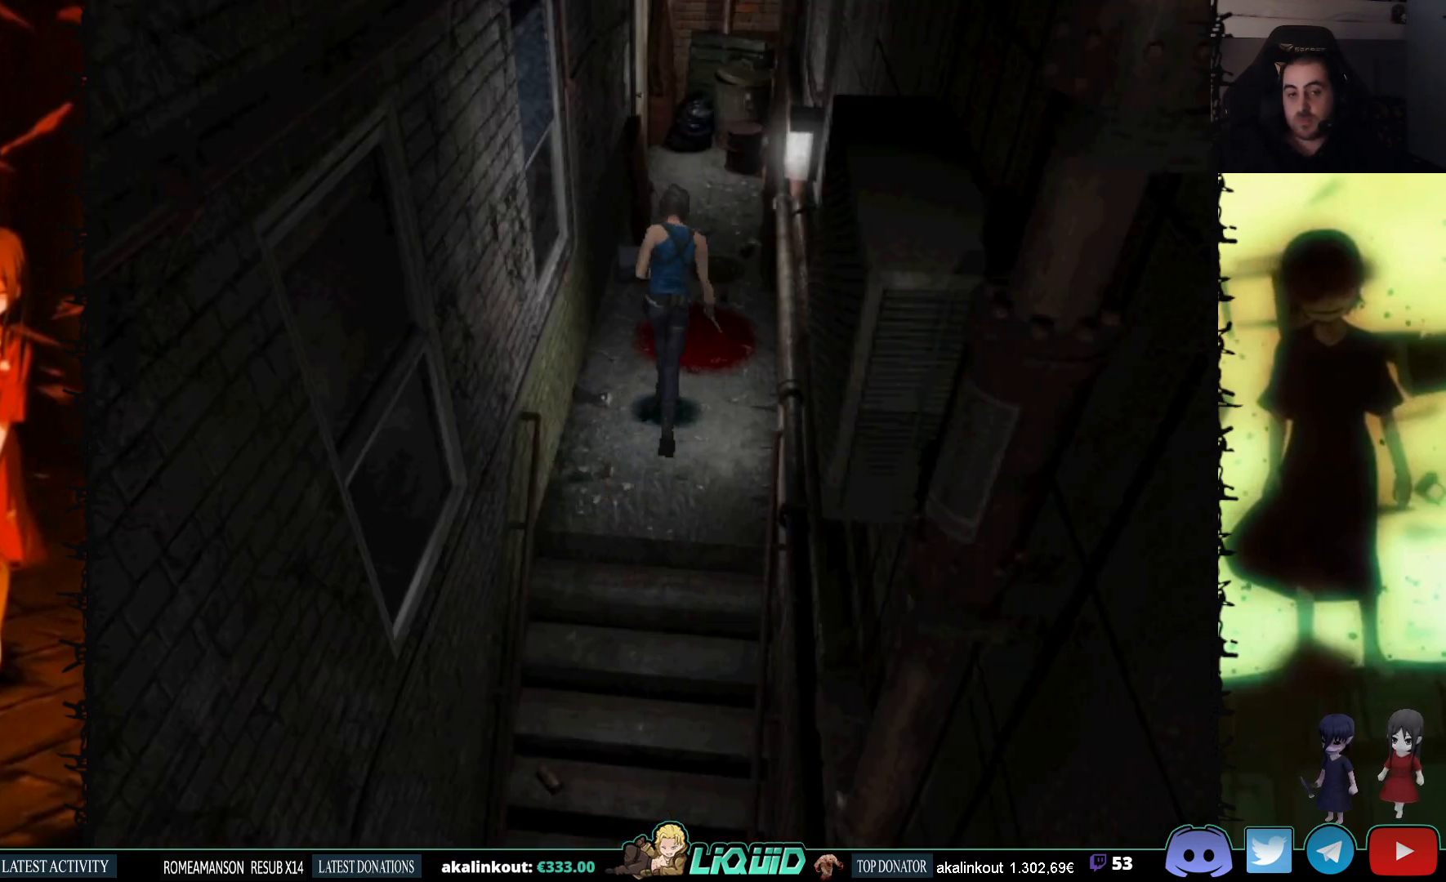
{"buttons": ["CROSS", "SQUARE", "DPAD_UP"], "events": [[50, "CROSS", "down"], [200, "CROSS", "up"], [300, "CROSS", "down"]]}
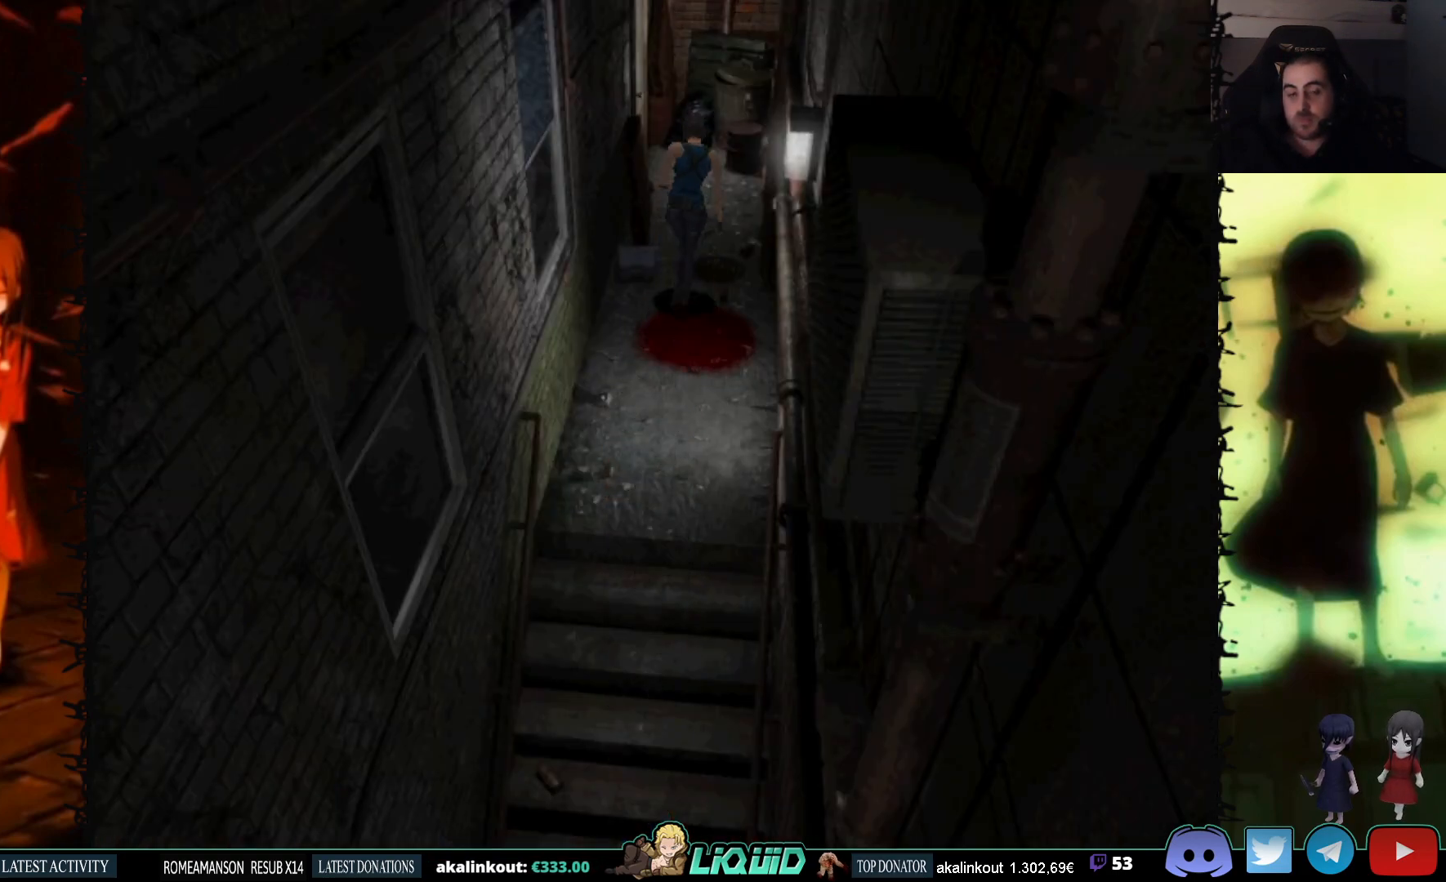
{"buttons": ["SQUARE", "DPAD_UP"], "events": [[100, "CROSS", "up"]]}
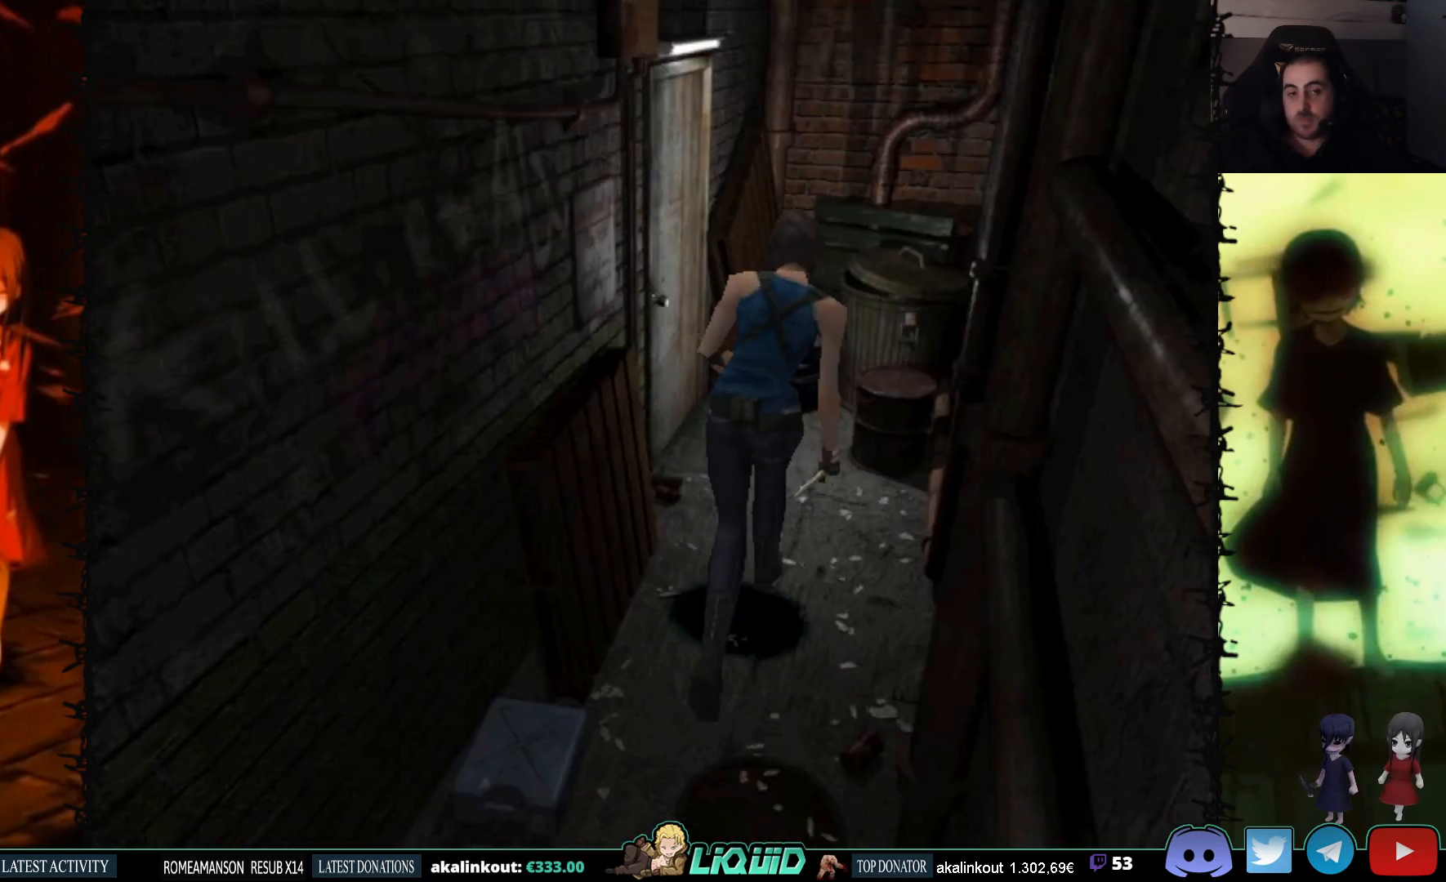
{"buttons": ["SQUARE", "DPAD_UP", "DPAD_LEFT"], "events": [[167, "DPAD_LEFT", "down"], [217, "DPAD_UP", "up"], [467, "DPAD_UP", "down"]]}
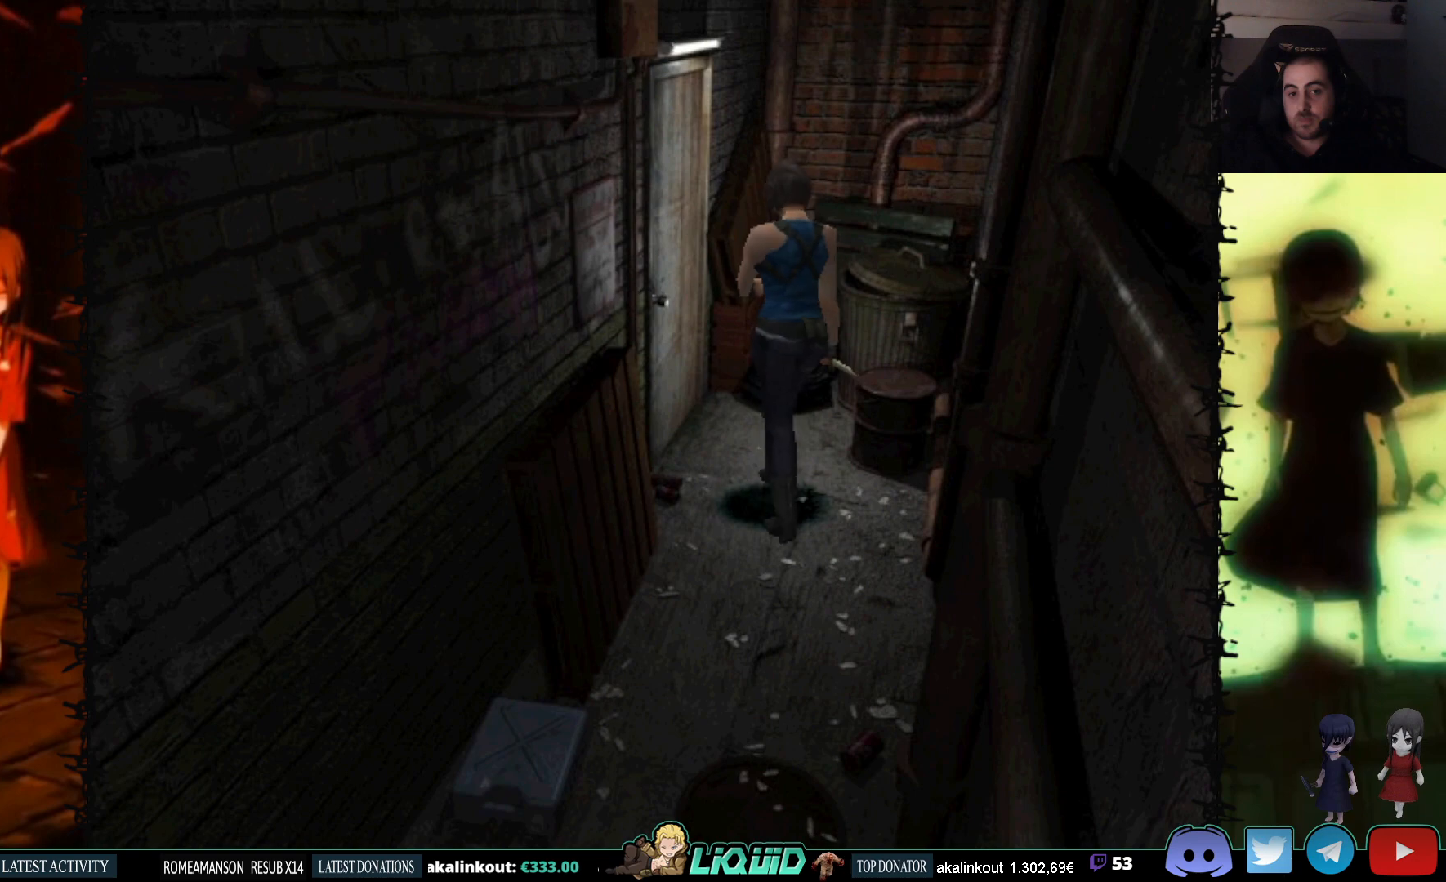
{"buttons": ["DPAD_UP"], "events": [[283, "SQUARE", "up"], [350, "DPAD_LEFT", "up"]]}
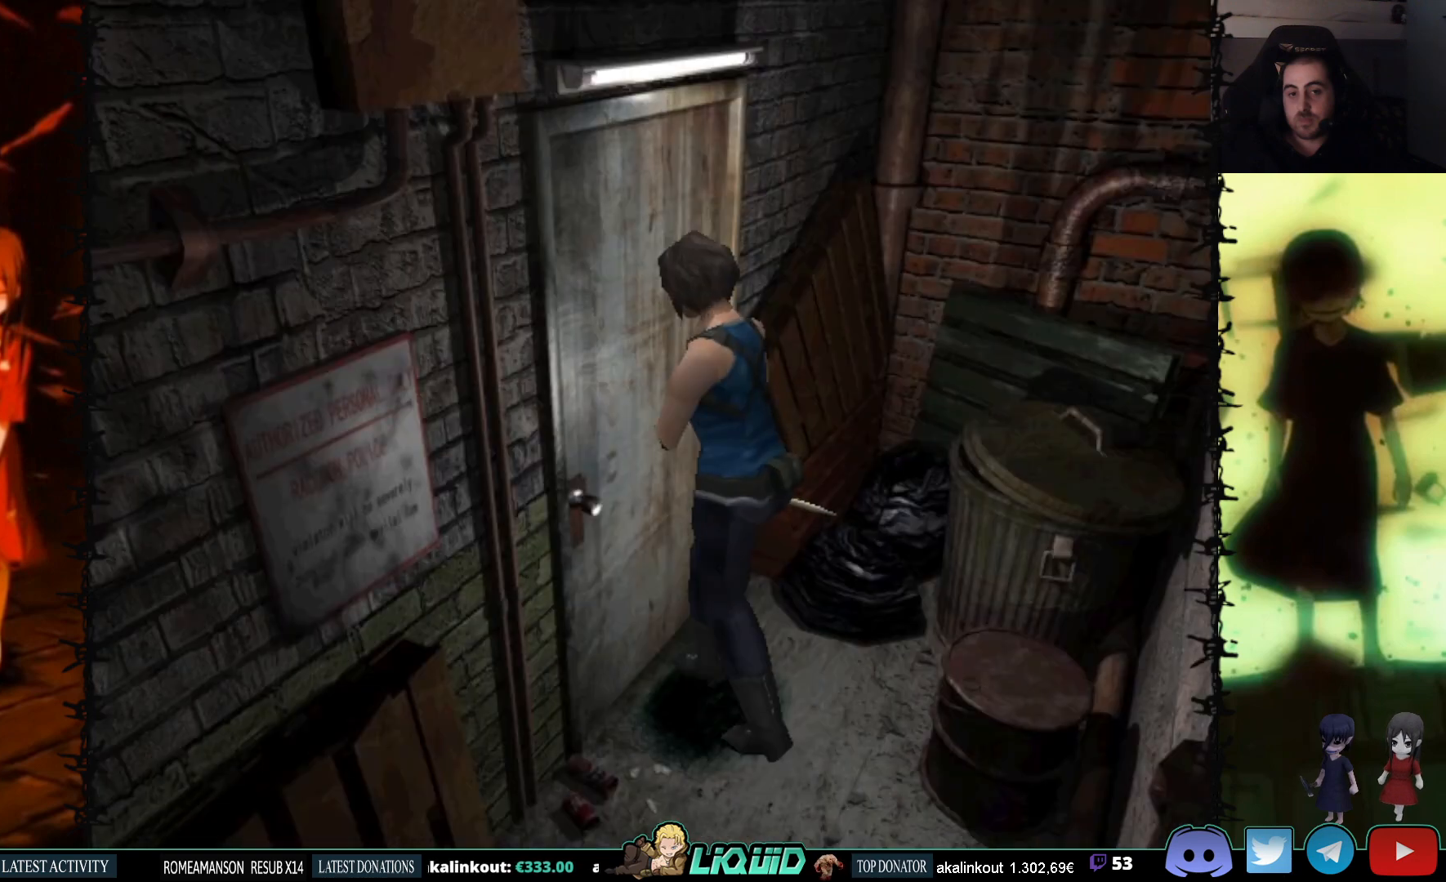
{"buttons": [], "events": [[117, "DPAD_UP", "up"], [283, "CROSS", "down"], [450, "CROSS", "up"]]}
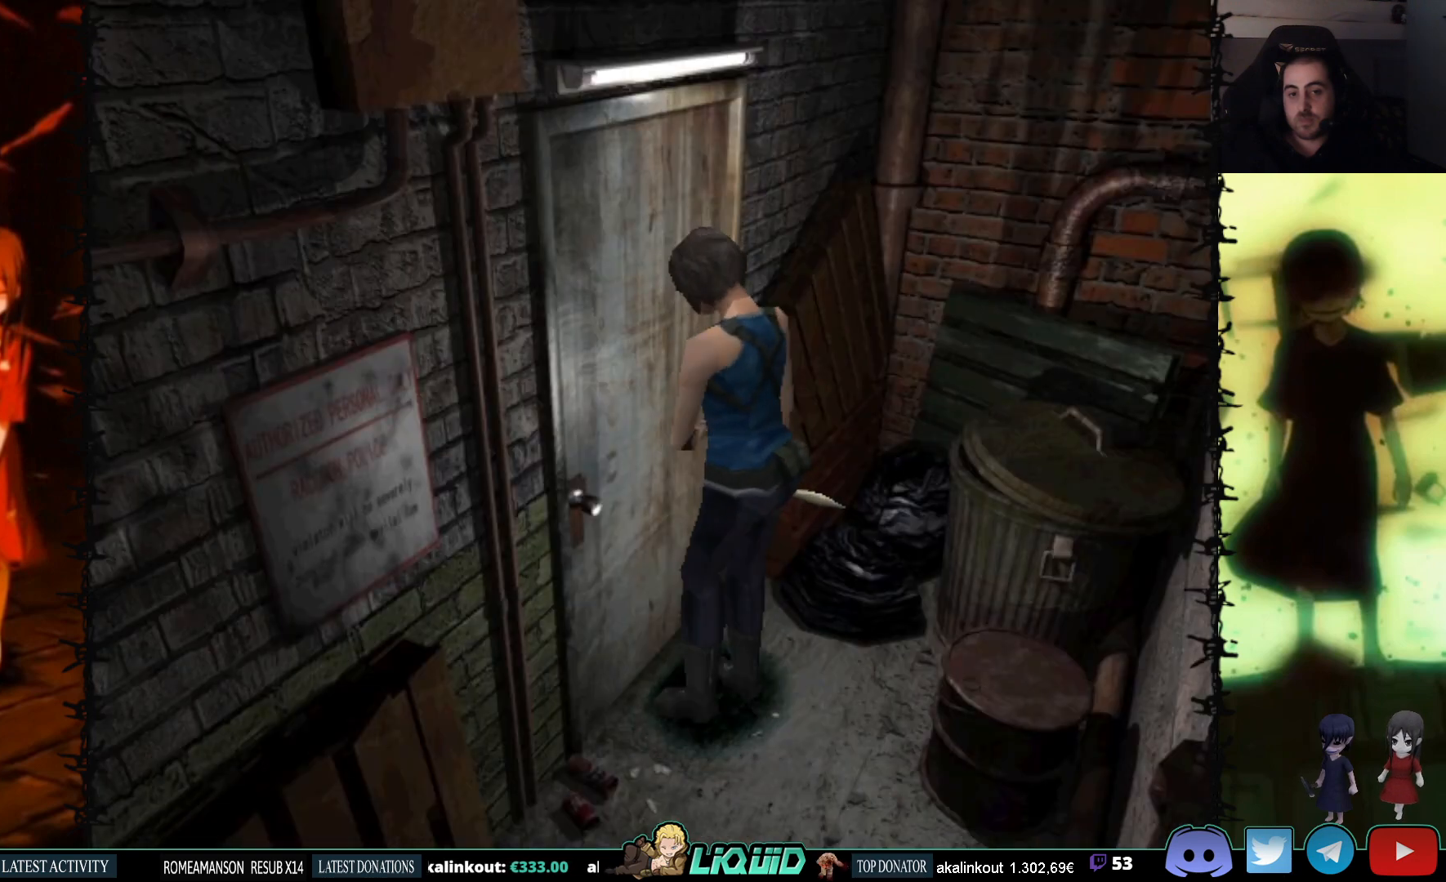
{"buttons": [], "events": []}
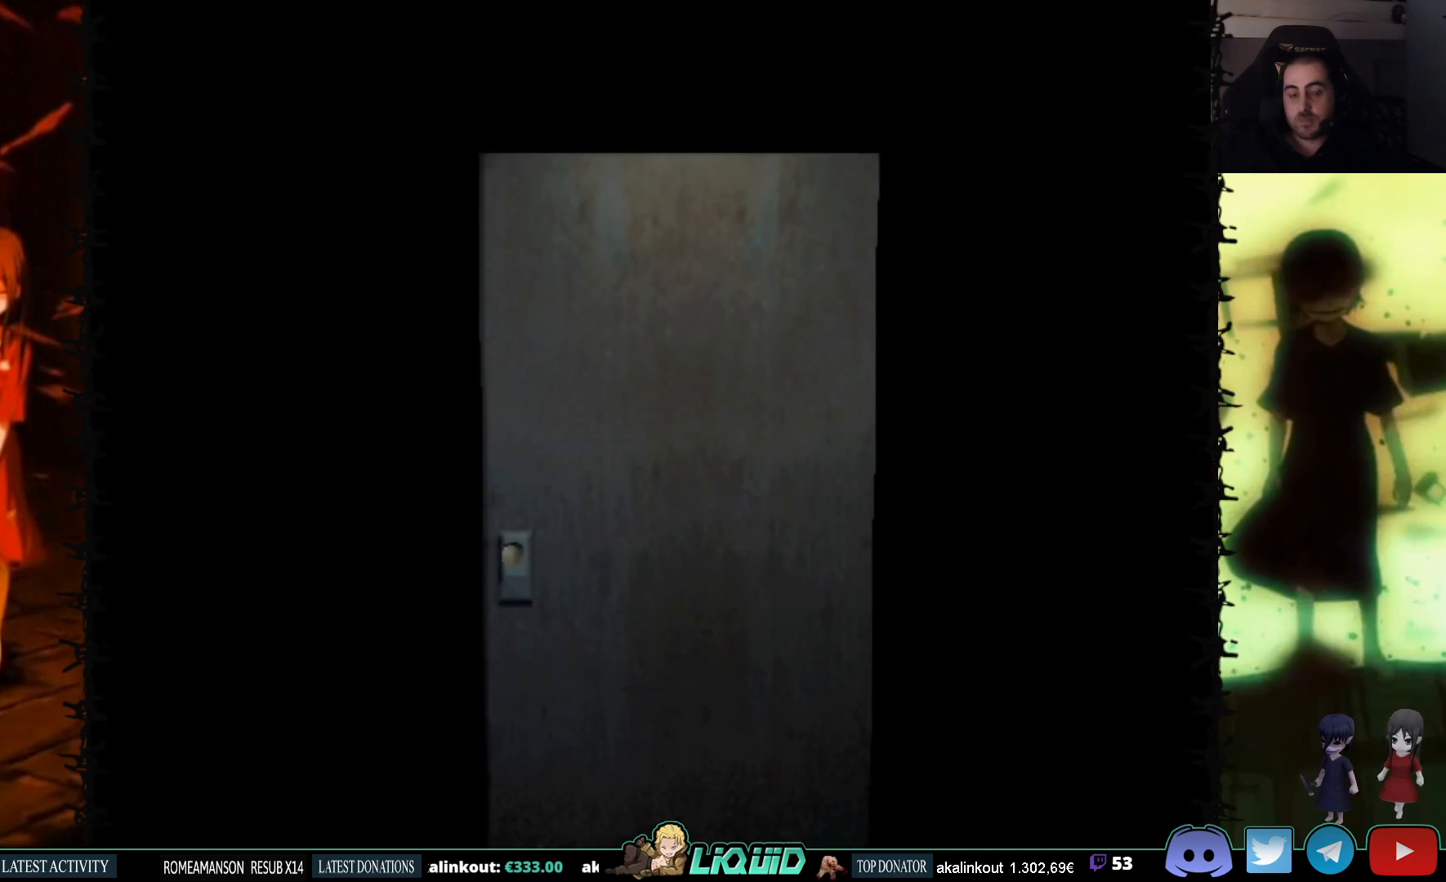
{"buttons": ["L2"], "events": [[300, "L2", "down"]]}
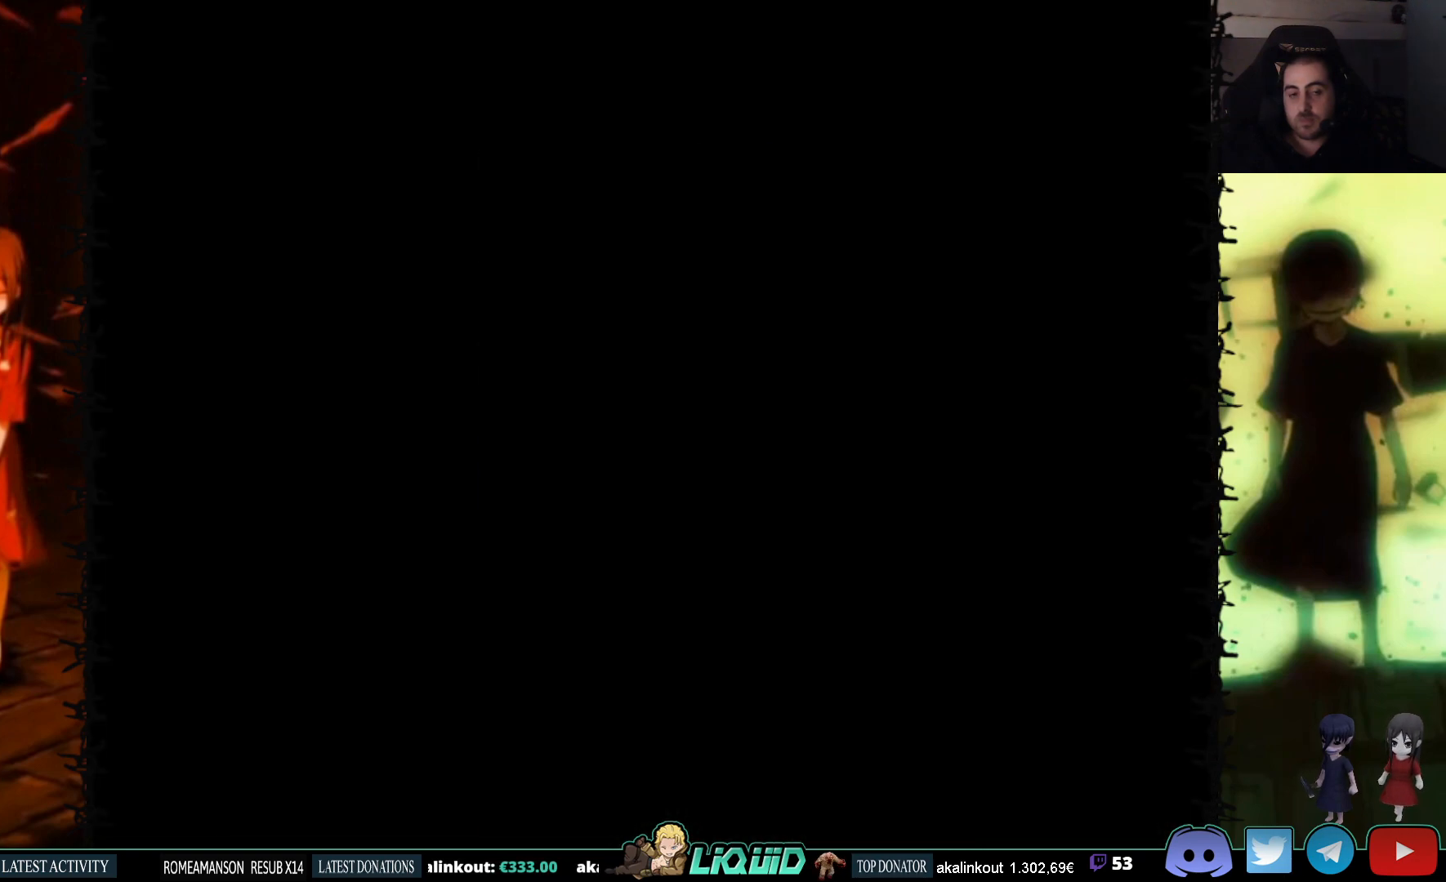
{"buttons": [], "events": [[67, "L2", "up"]]}
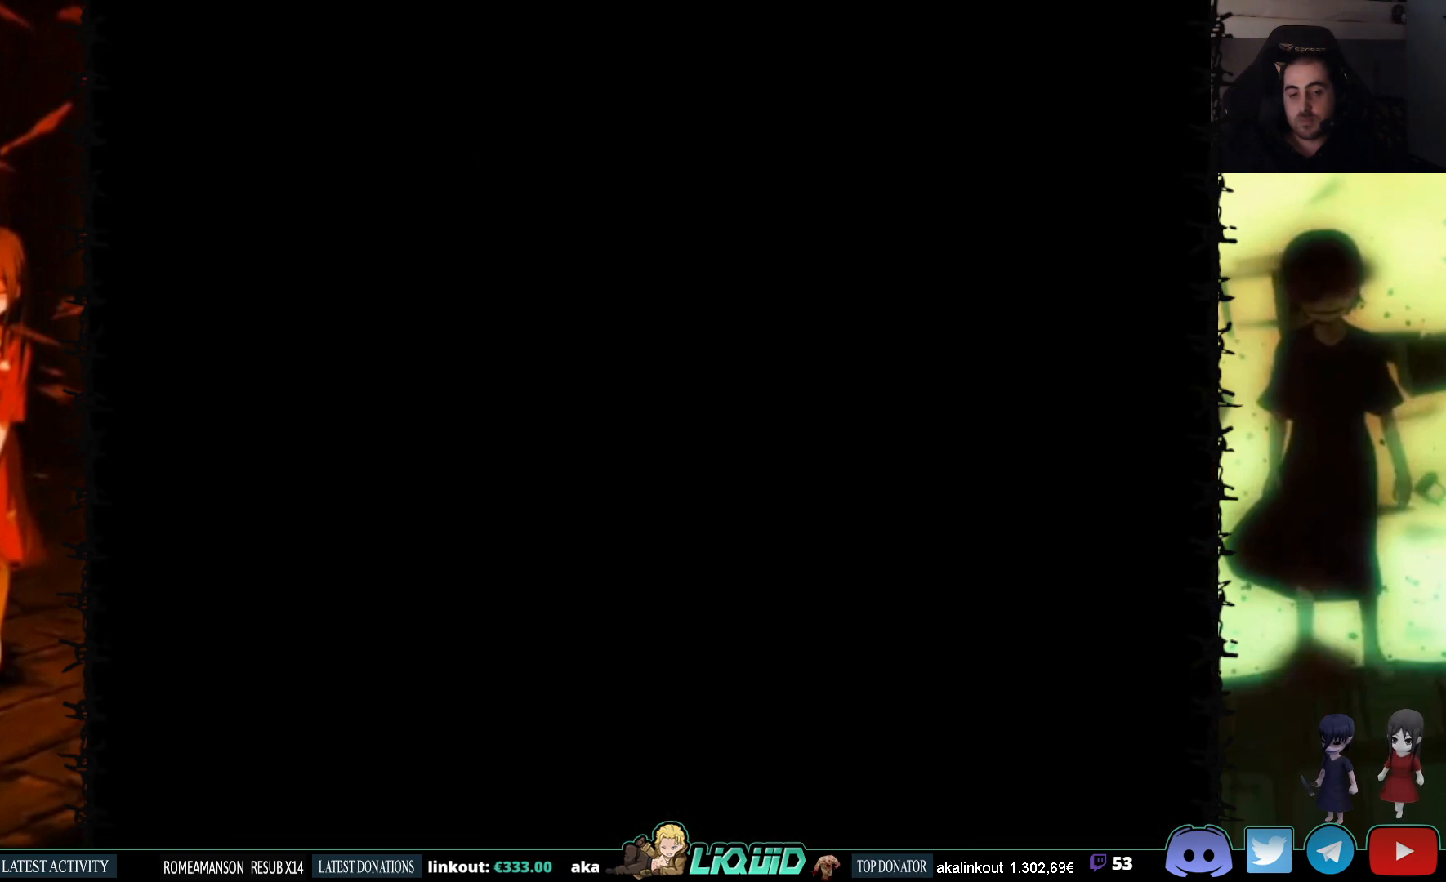
{"buttons": [], "events": []}
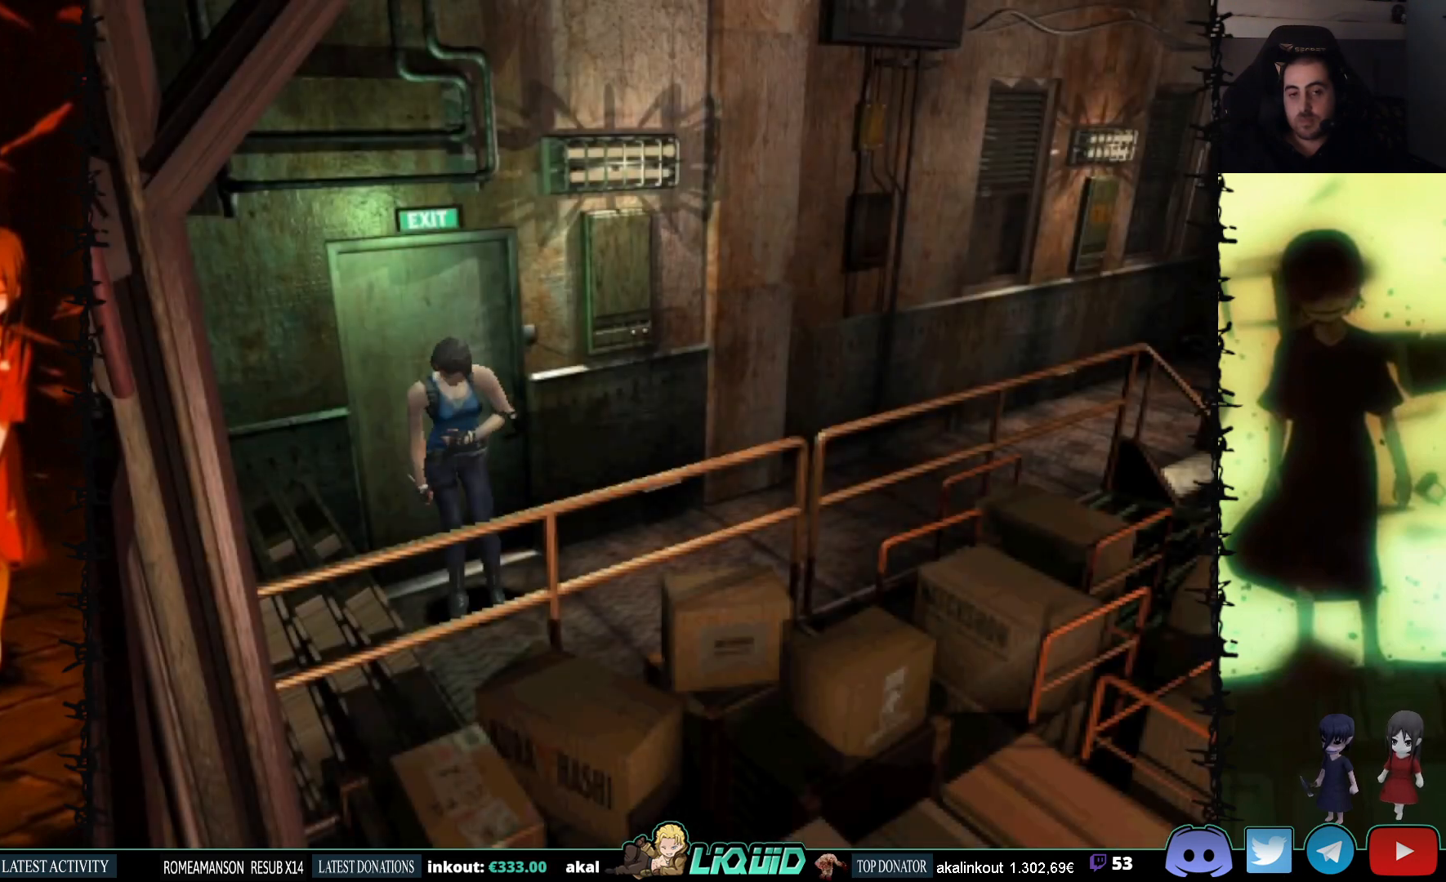
{"buttons": ["DPAD_LEFT"], "events": [[350, "DPAD_LEFT", "down"]]}
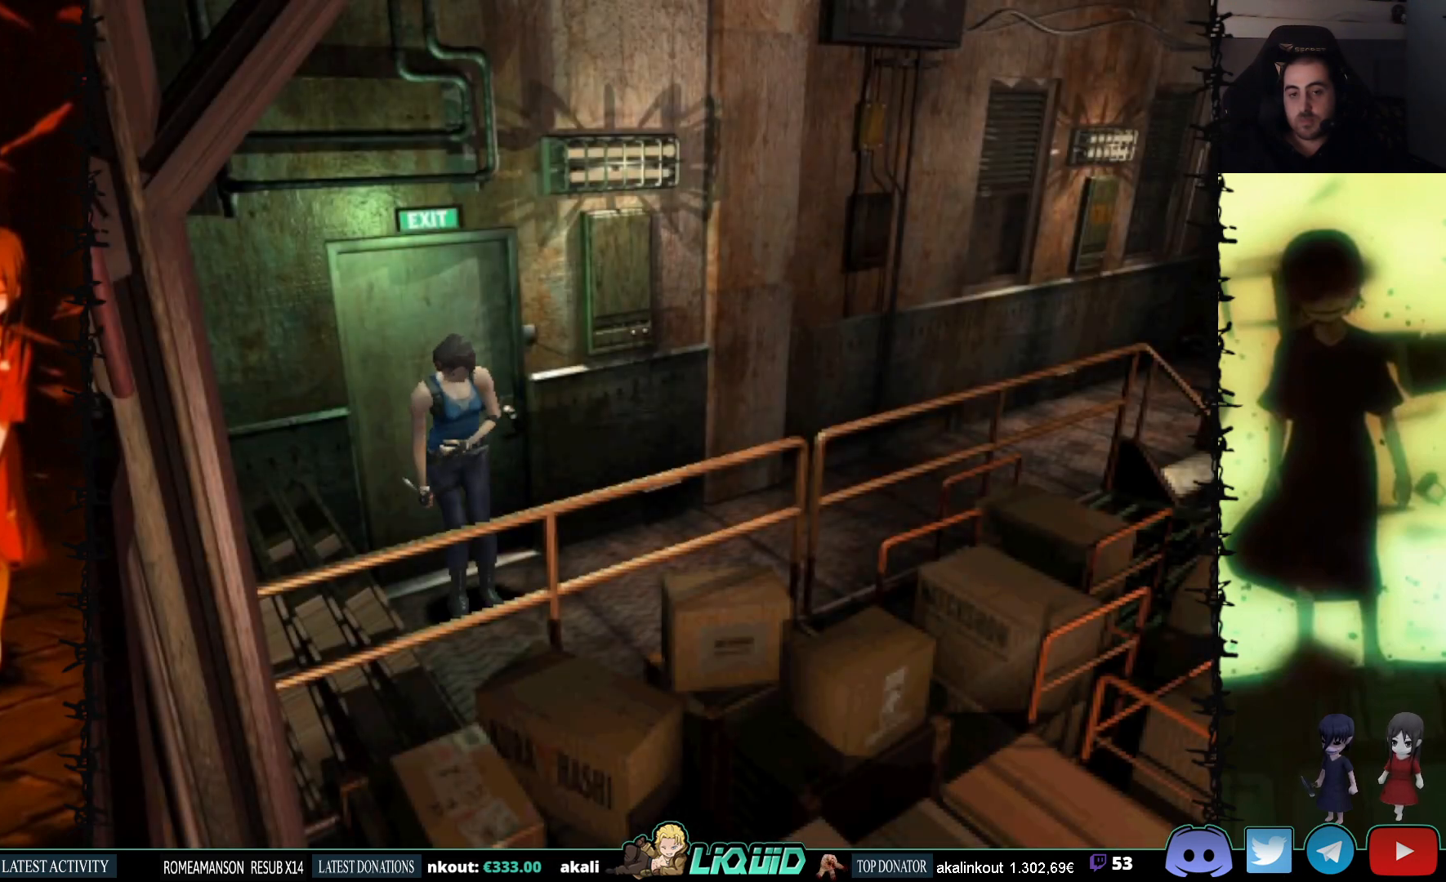
{"buttons": ["SQUARE", "DPAD_UP", "DPAD_LEFT"], "events": [[150, "DPAD_UP", "down"], [167, "SQUARE", "down"]]}
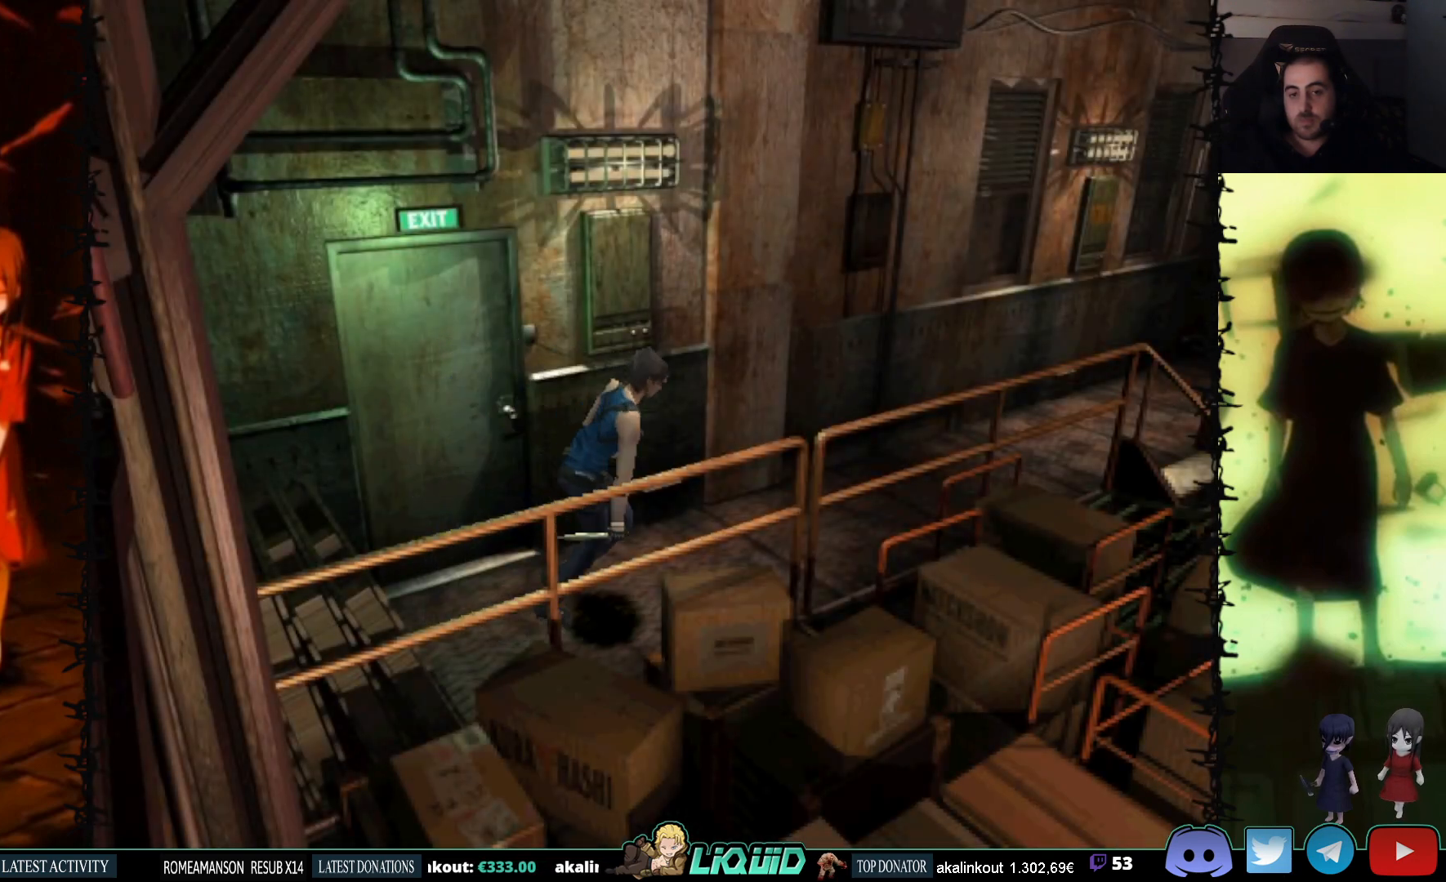
{"buttons": ["SQUARE", "DPAD_UP"], "events": [[217, "DPAD_LEFT", "up"]]}
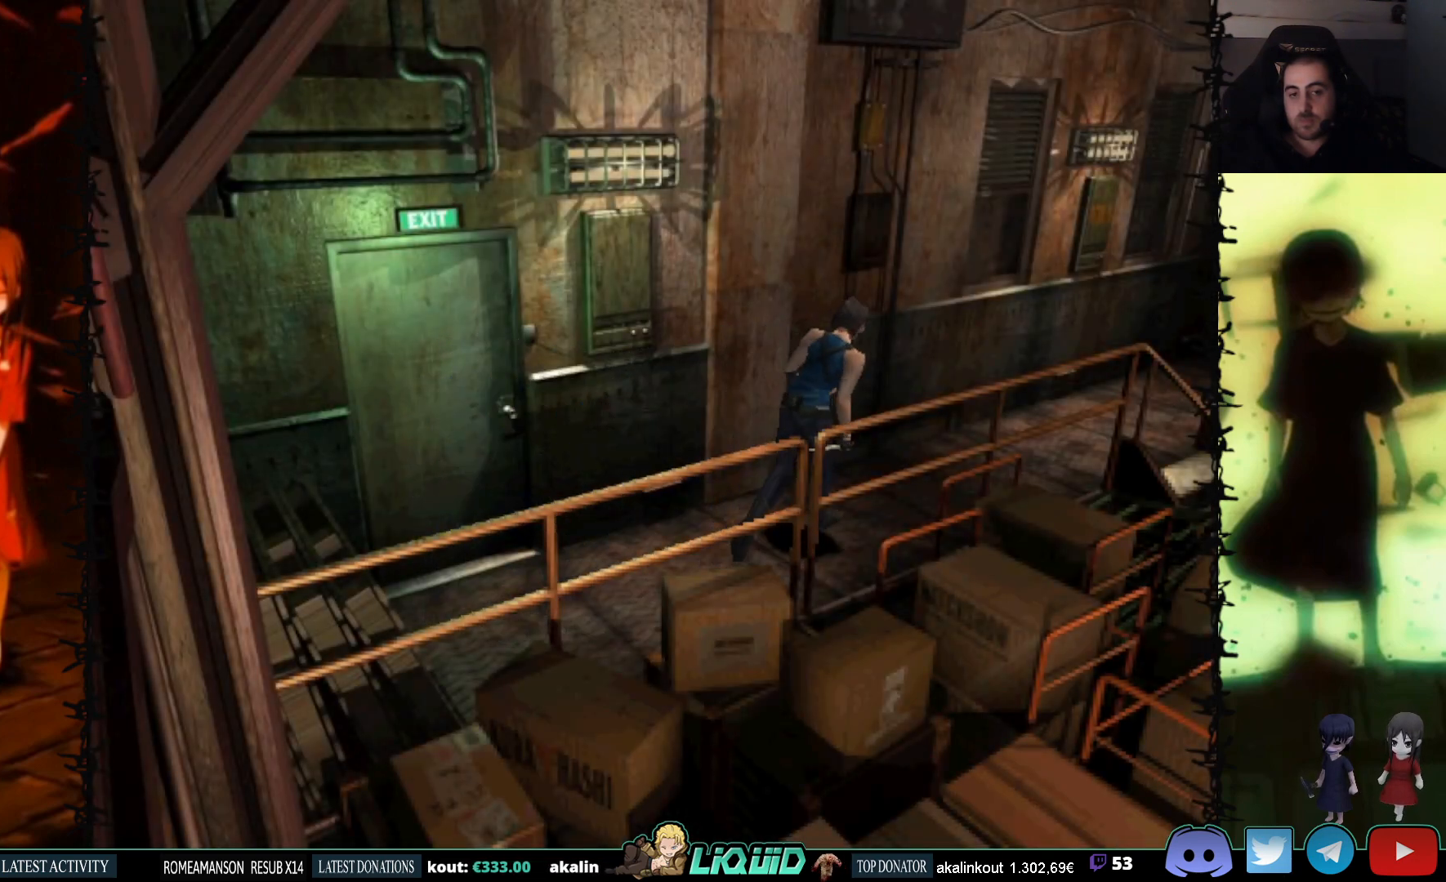
{"buttons": ["SQUARE", "DPAD_UP", "DPAD_RIGHT"], "events": [[367, "DPAD_RIGHT", "down"]]}
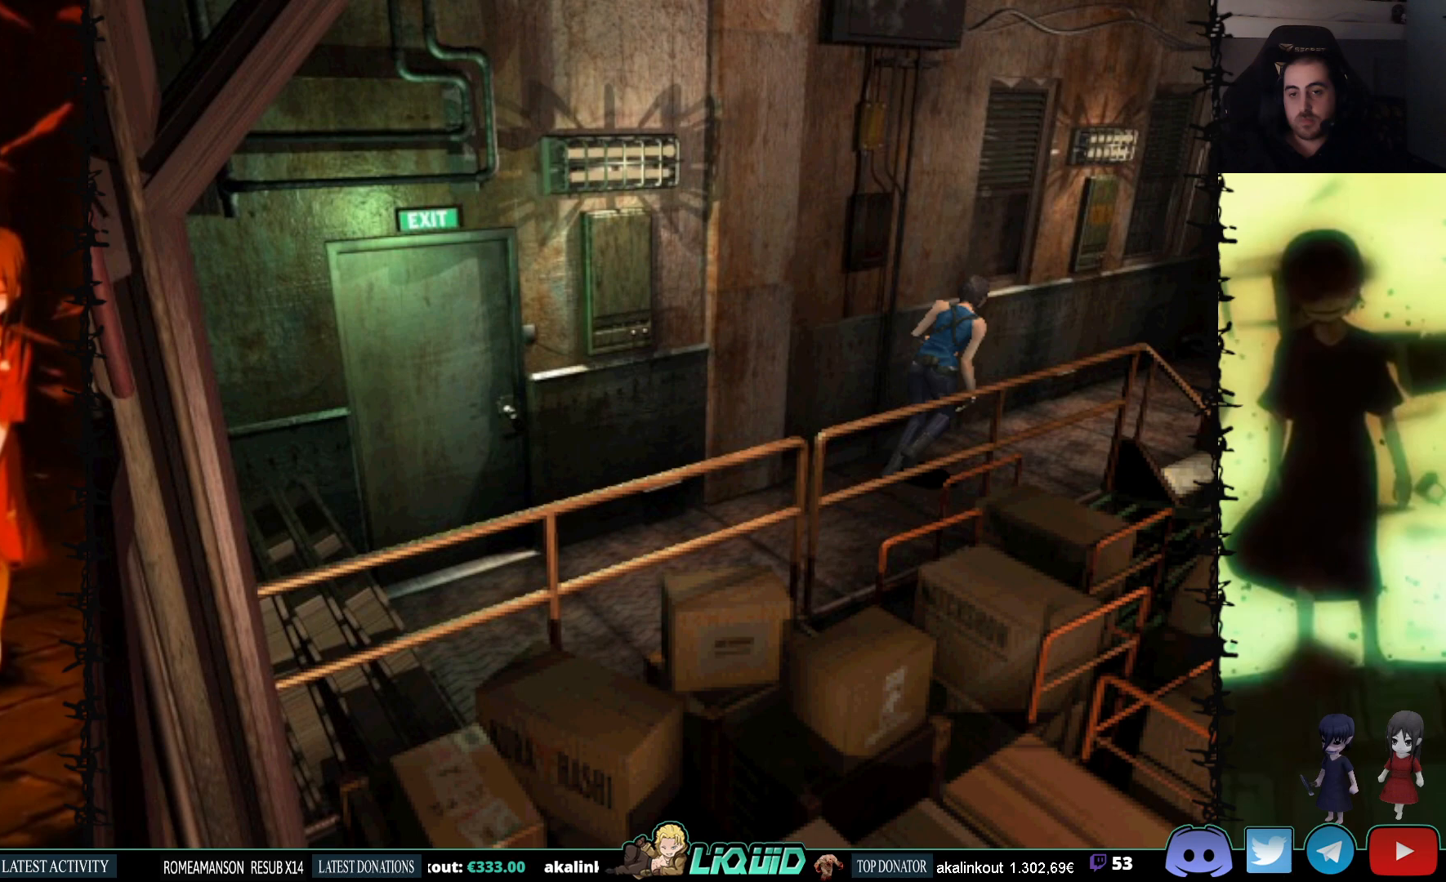
{"buttons": ["SQUARE", "DPAD_UP", "DPAD_RIGHT"], "events": [[117, "DPAD_RIGHT", "up"], [367, "DPAD_RIGHT", "down"]]}
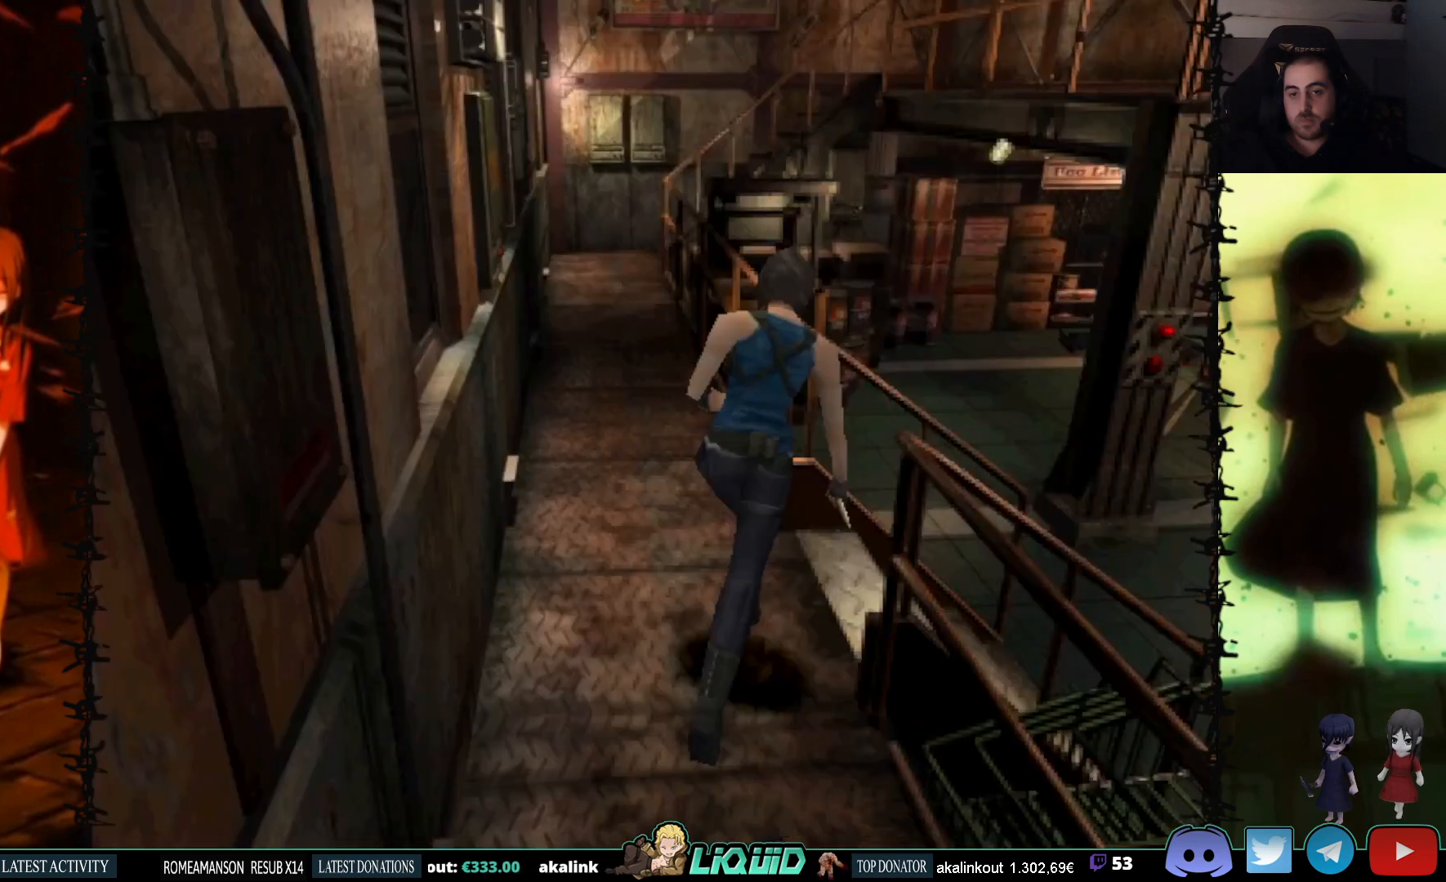
{"buttons": ["SQUARE", "DPAD_UP", "DPAD_RIGHT"], "events": []}